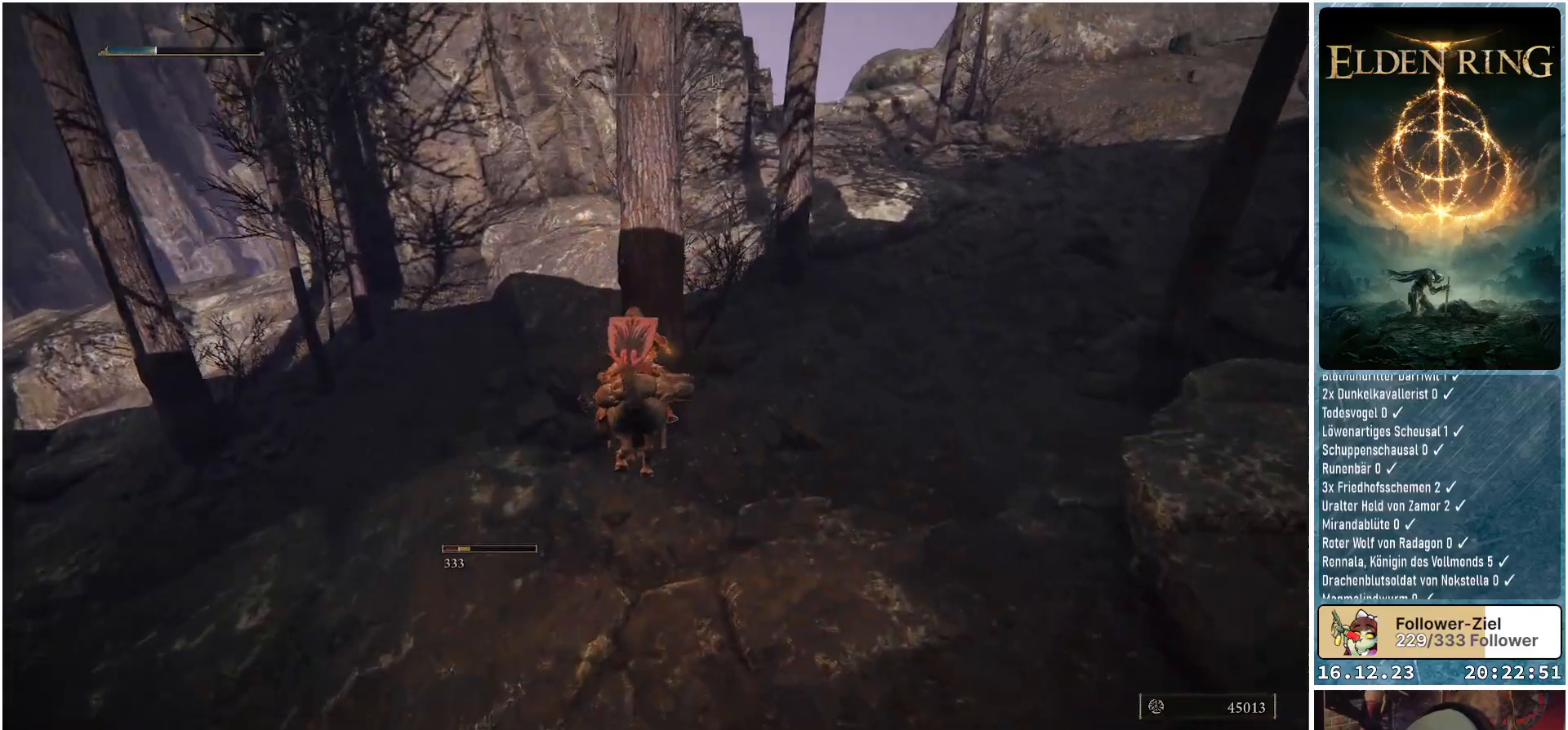
Gameplay with a controller (Xbox layout); each line is a JSON object with the inputs held at the frame after it. "events" lists button and stick changes between this image and that frame as [ms after this image, input, new state], when the widget could be followed in between.
{"buttons": [], "left_stick": "up-left", "right_stick": "center", "events": [[50, "right_stick", "right"], [100, "left_stick", "up-left"], [100, "right_stick", "up-right"], [400, "right_stick", "center"]]}
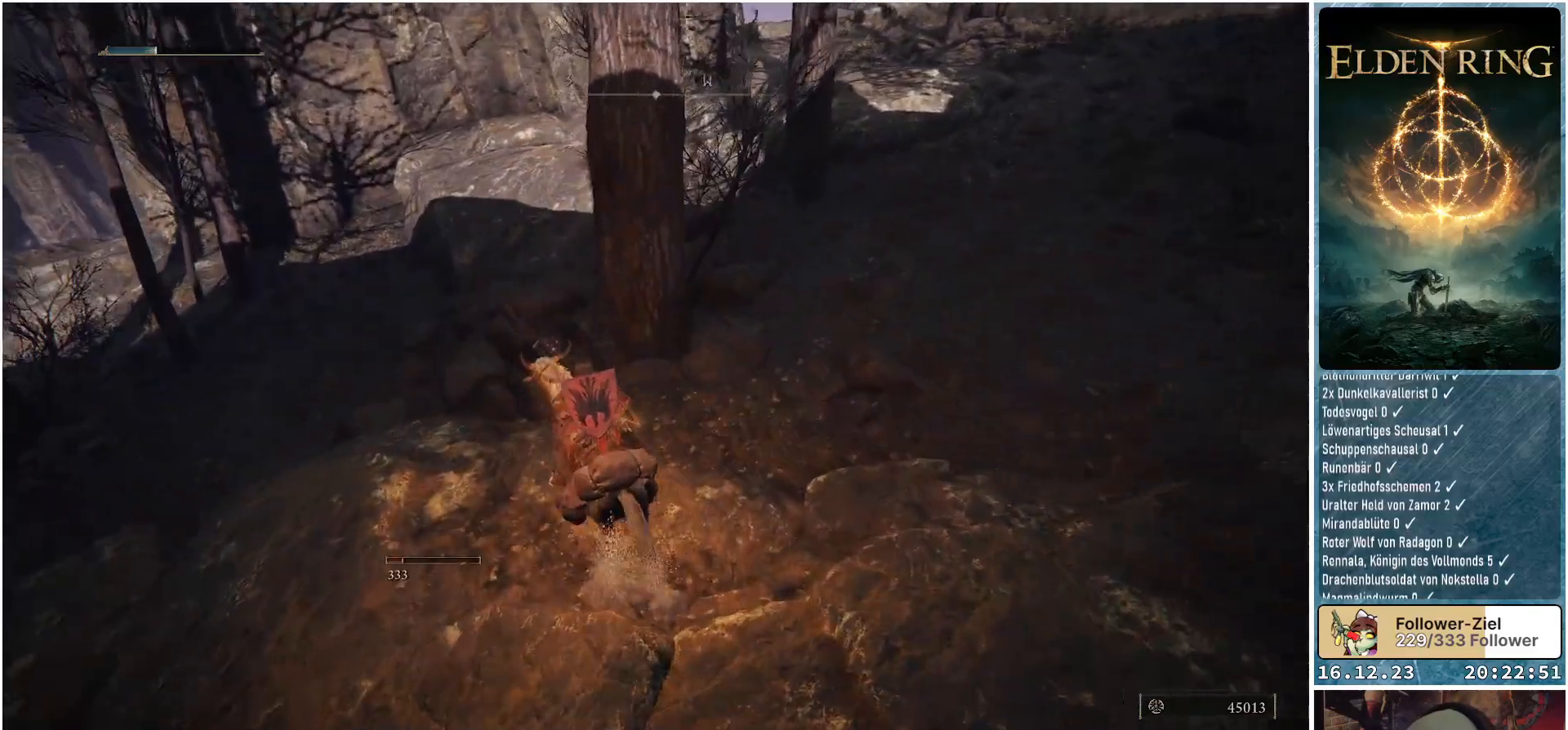
{"buttons": [], "left_stick": "up", "right_stick": "center", "events": [[300, "left_stick", "up"]]}
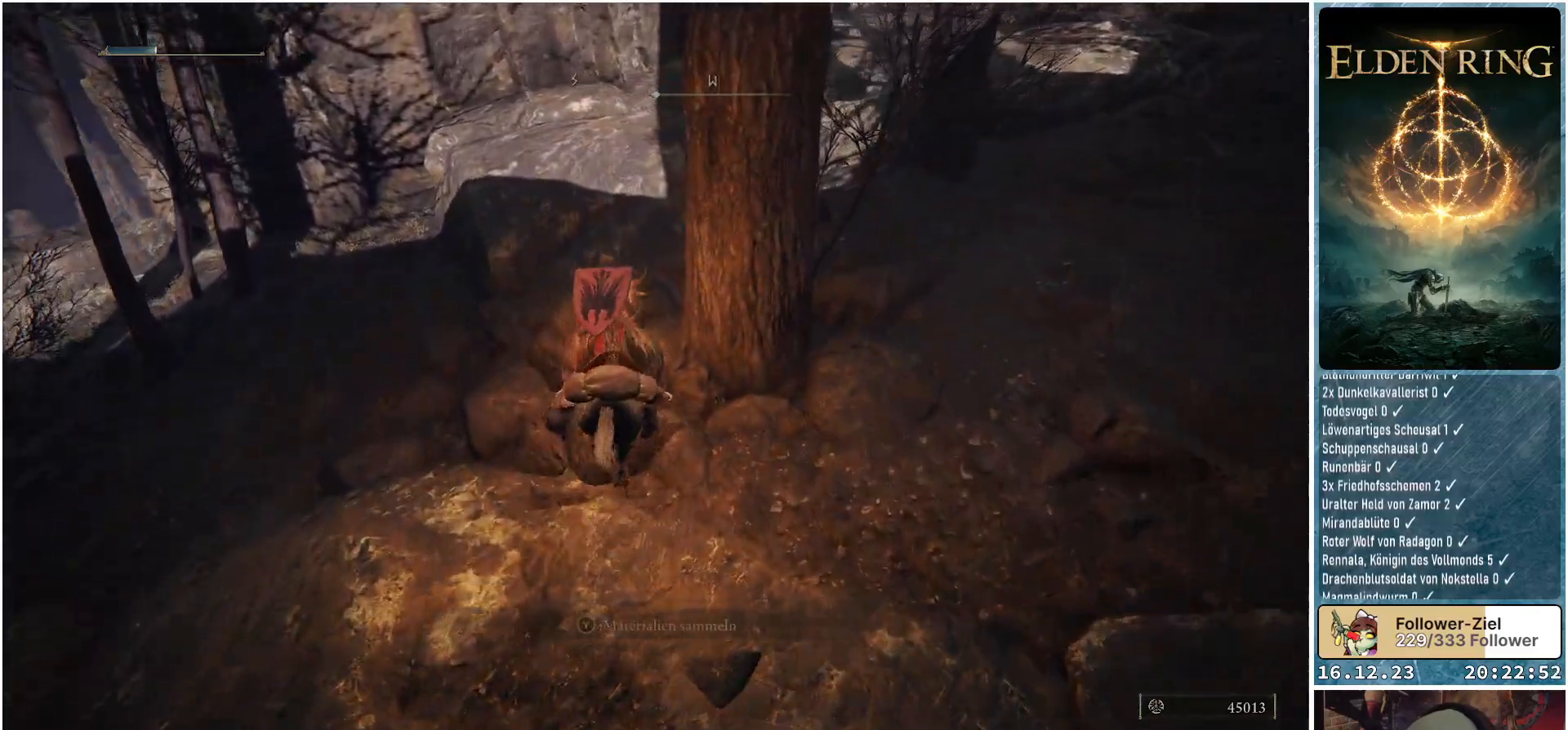
{"buttons": [], "left_stick": "up", "right_stick": "center", "events": [[17, "Y", "down"], [100, "Y", "up"], [183, "Y", "down"], [267, "Y", "up"], [350, "Y", "down"], [417, "Y", "up"]]}
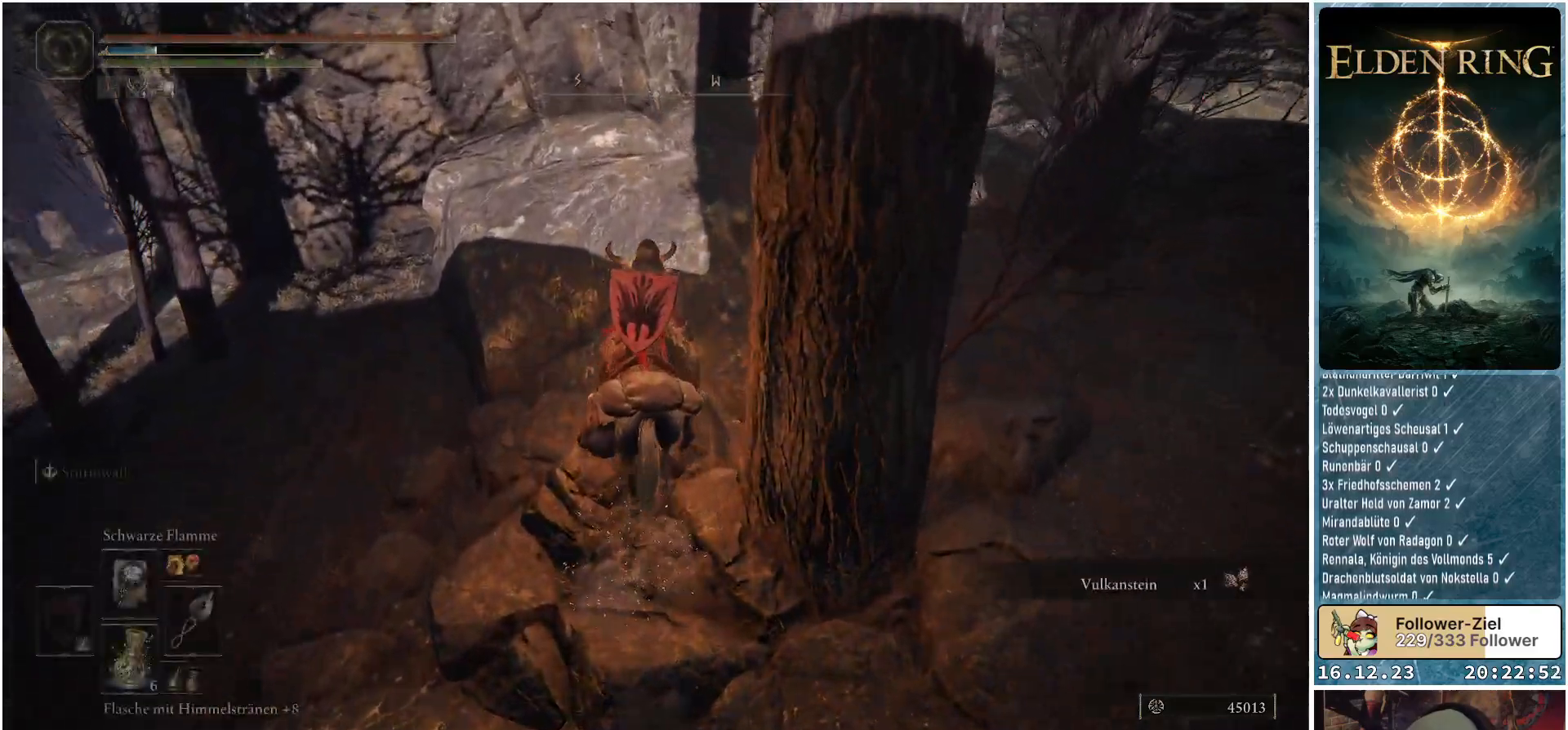
{"buttons": [], "left_stick": "up-right", "right_stick": "right", "events": [[233, "right_stick", "right"], [283, "left_stick", "up-right"]]}
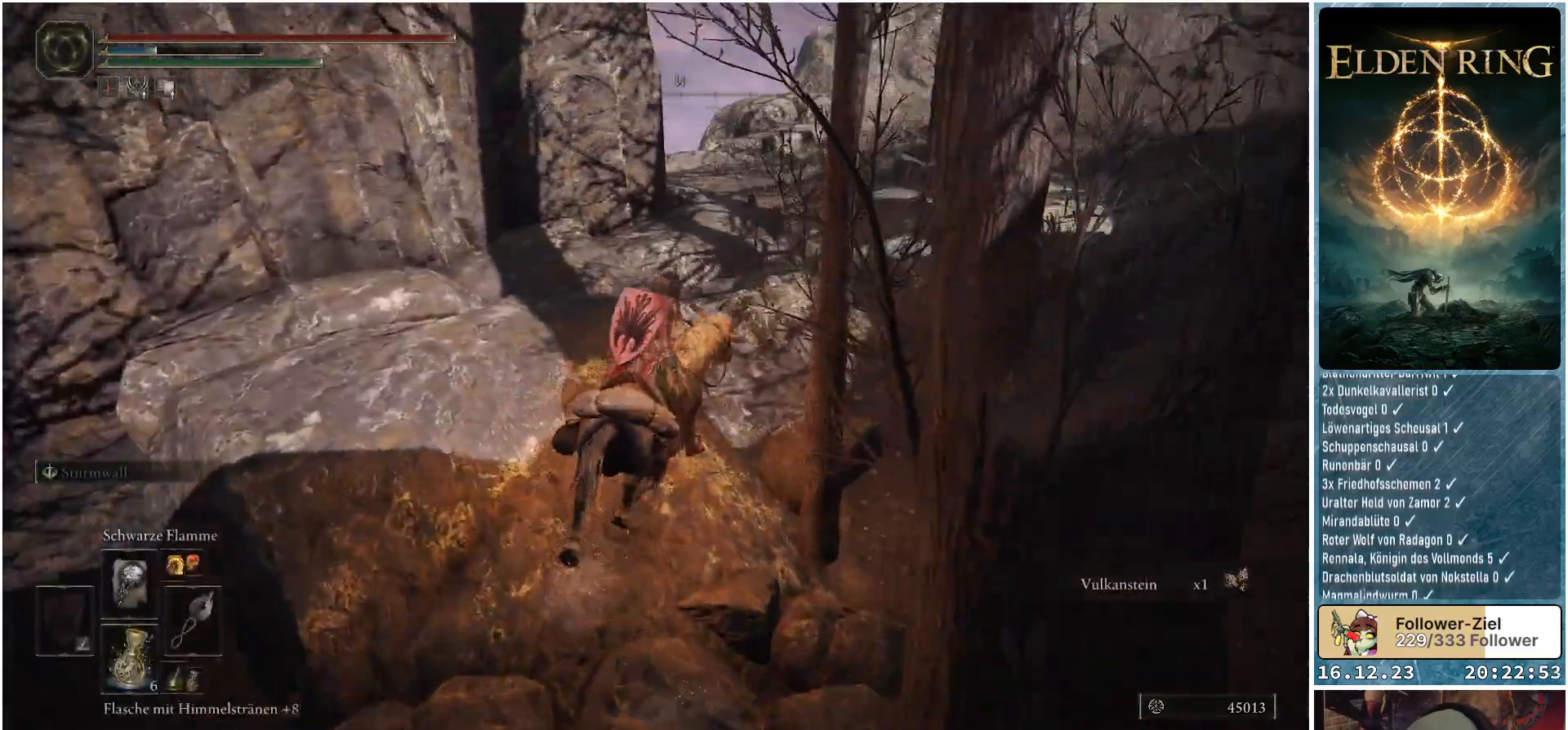
{"buttons": [], "left_stick": "up-right", "right_stick": "center", "events": [[167, "right_stick", "center"]]}
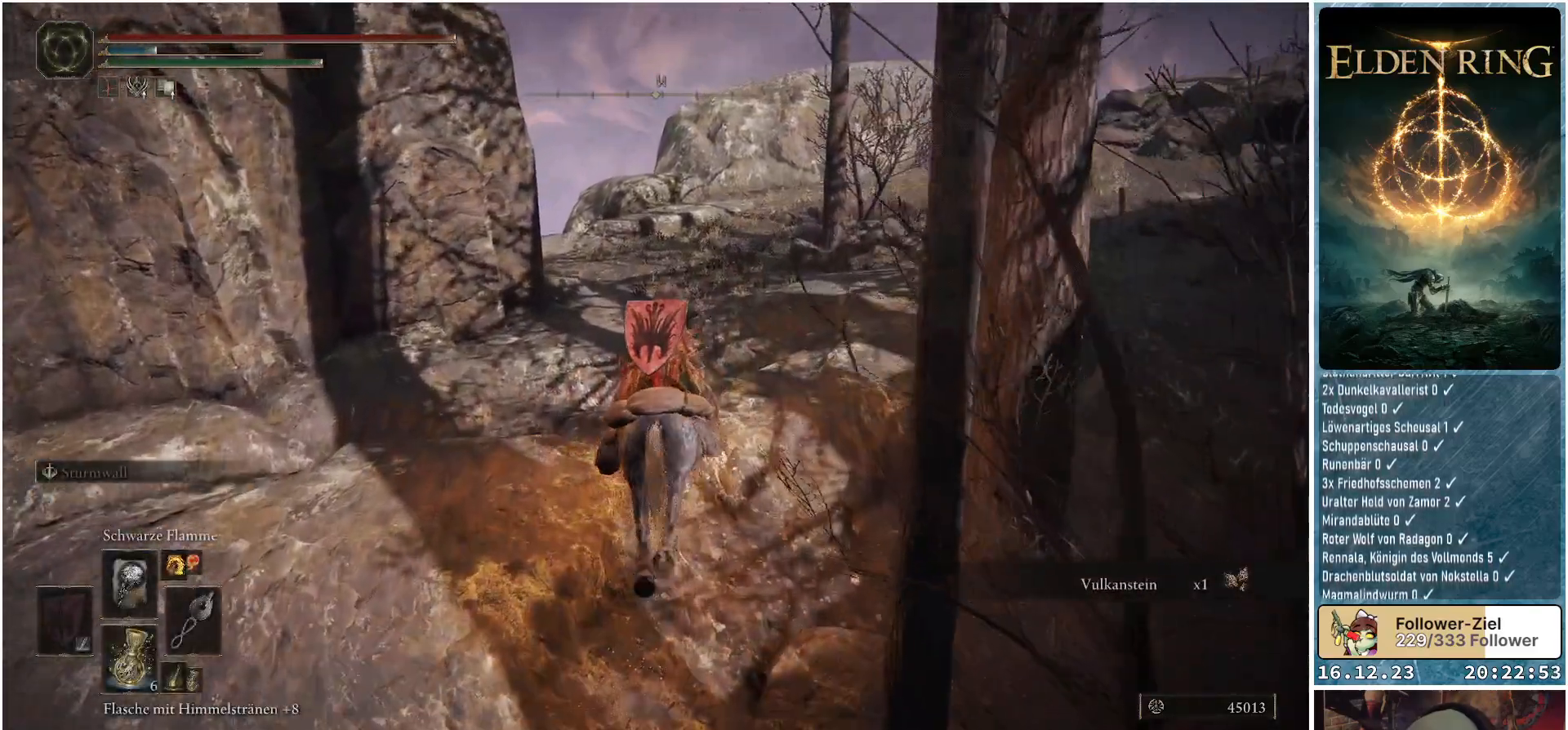
{"buttons": [], "left_stick": "up-right", "right_stick": "down", "events": [[167, "right_stick", "down"]]}
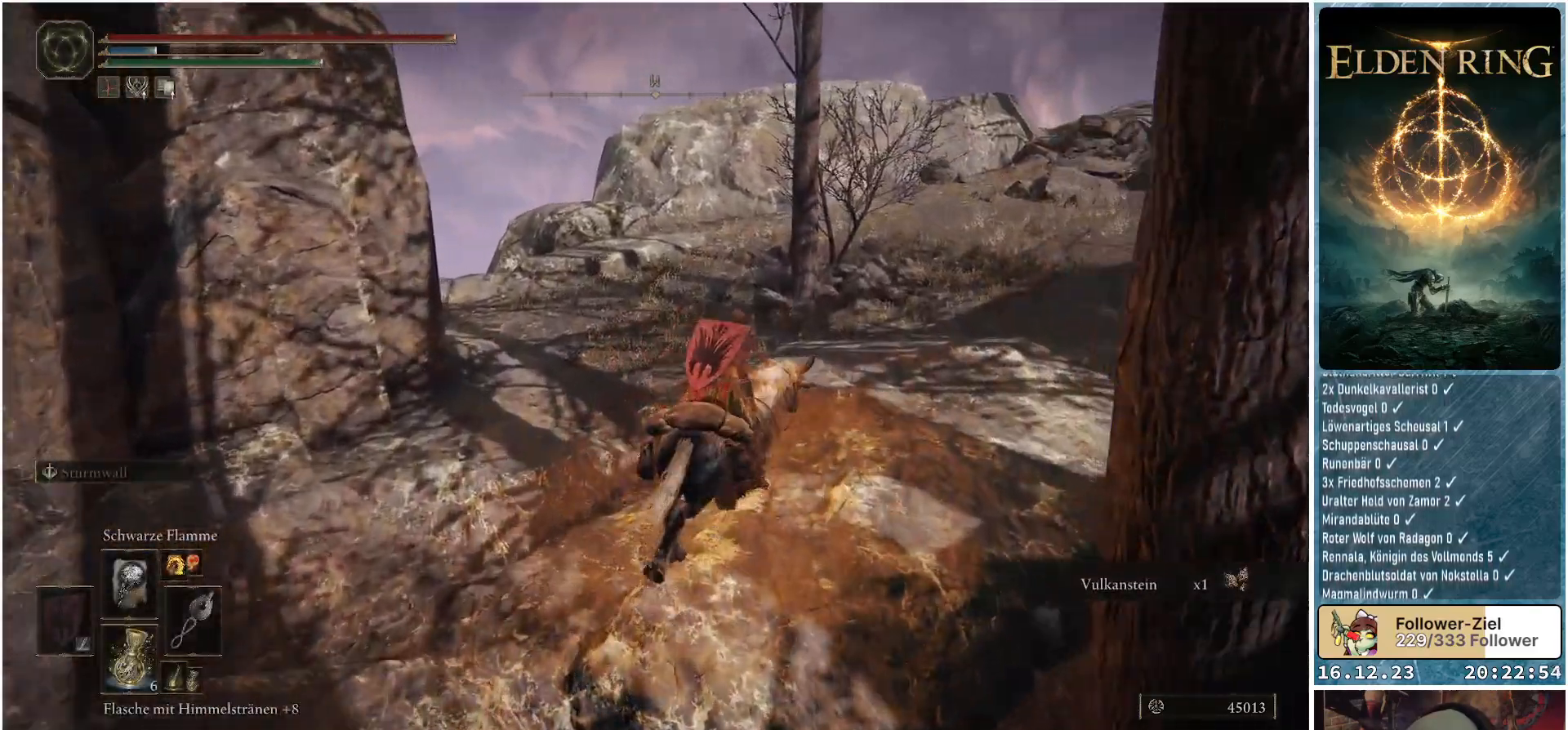
{"buttons": [], "left_stick": "up", "right_stick": "down-left", "events": [[100, "right_stick", "down-left"], [133, "left_stick", "up"]]}
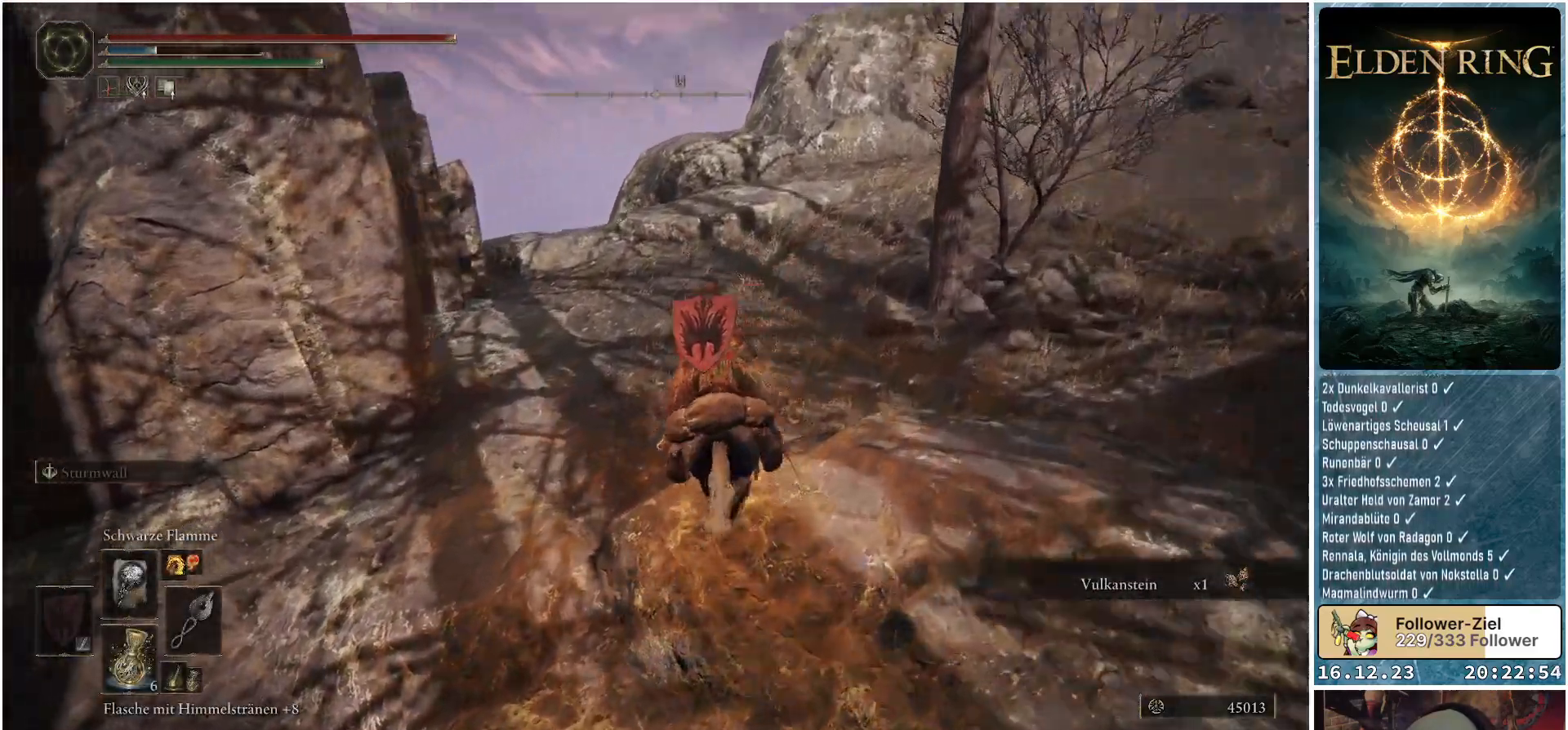
{"buttons": [], "left_stick": "up", "right_stick": "left", "events": [[233, "left_stick", "center"], [367, "left_stick", "up"], [417, "right_stick", "left"]]}
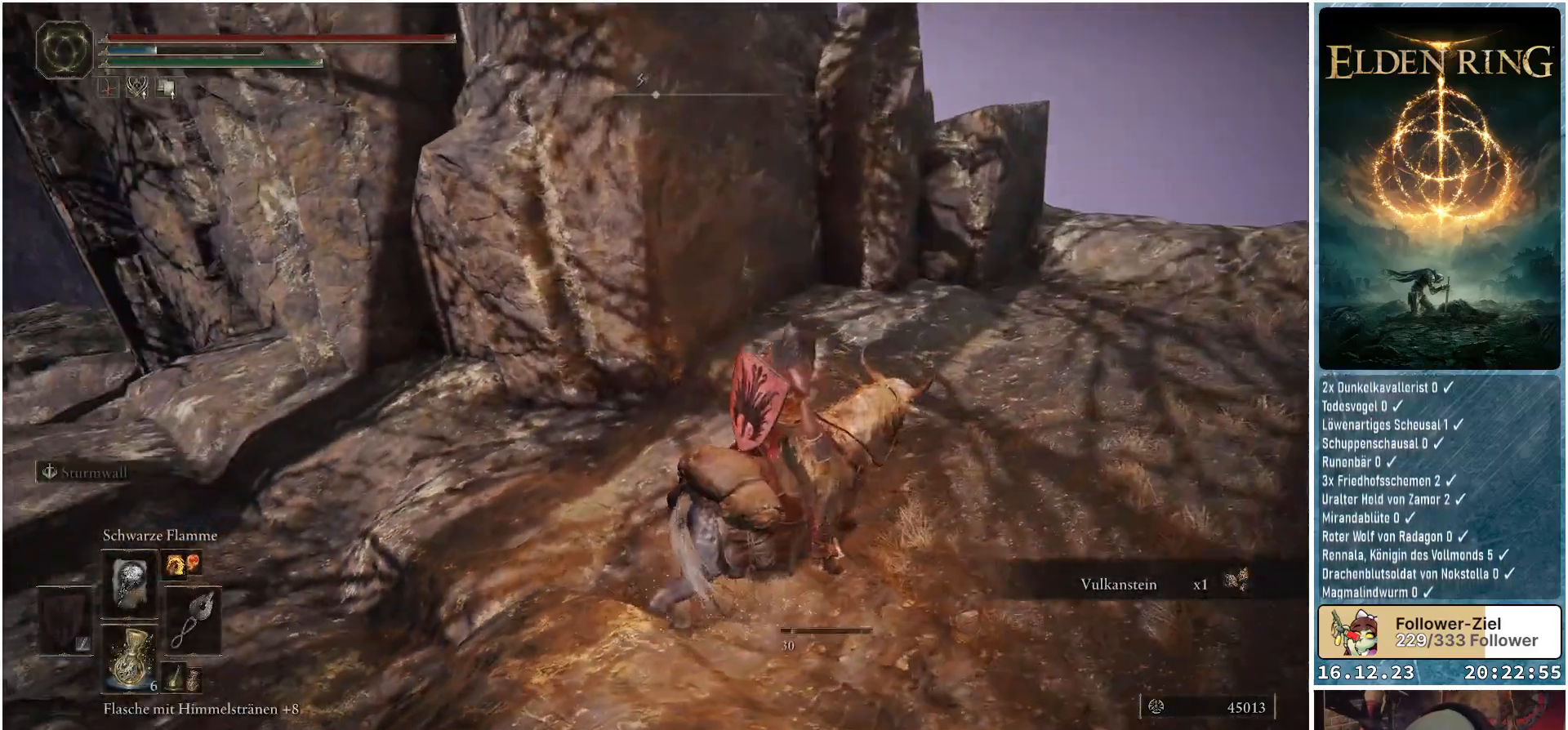
{"buttons": [], "left_stick": "up-left", "right_stick": "up-left", "events": [[33, "left_stick", "up-left"], [217, "right_stick", "up-left"]]}
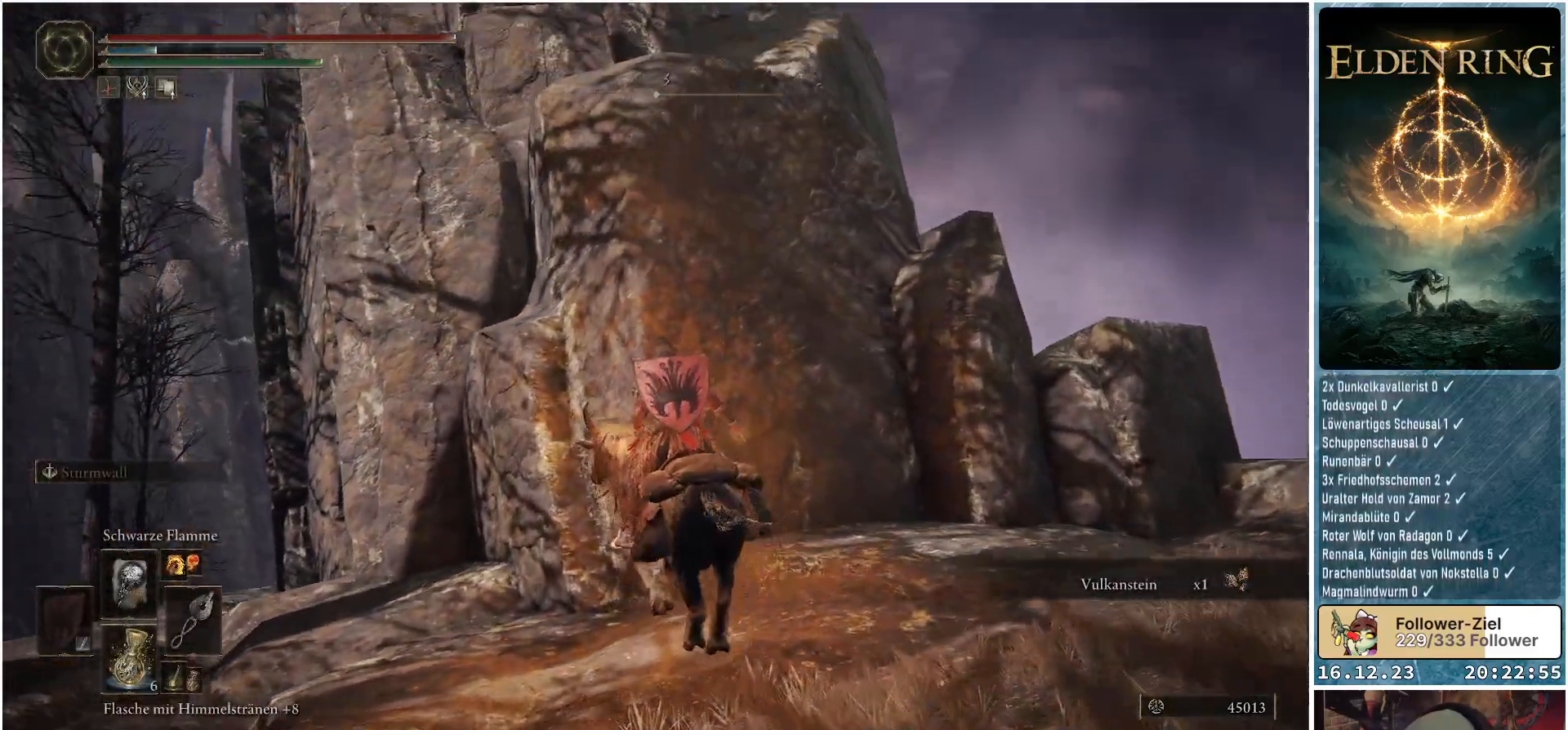
{"buttons": [], "left_stick": "up-left", "right_stick": "down-left", "events": [[50, "right_stick", "left"], [217, "right_stick", "down-left"]]}
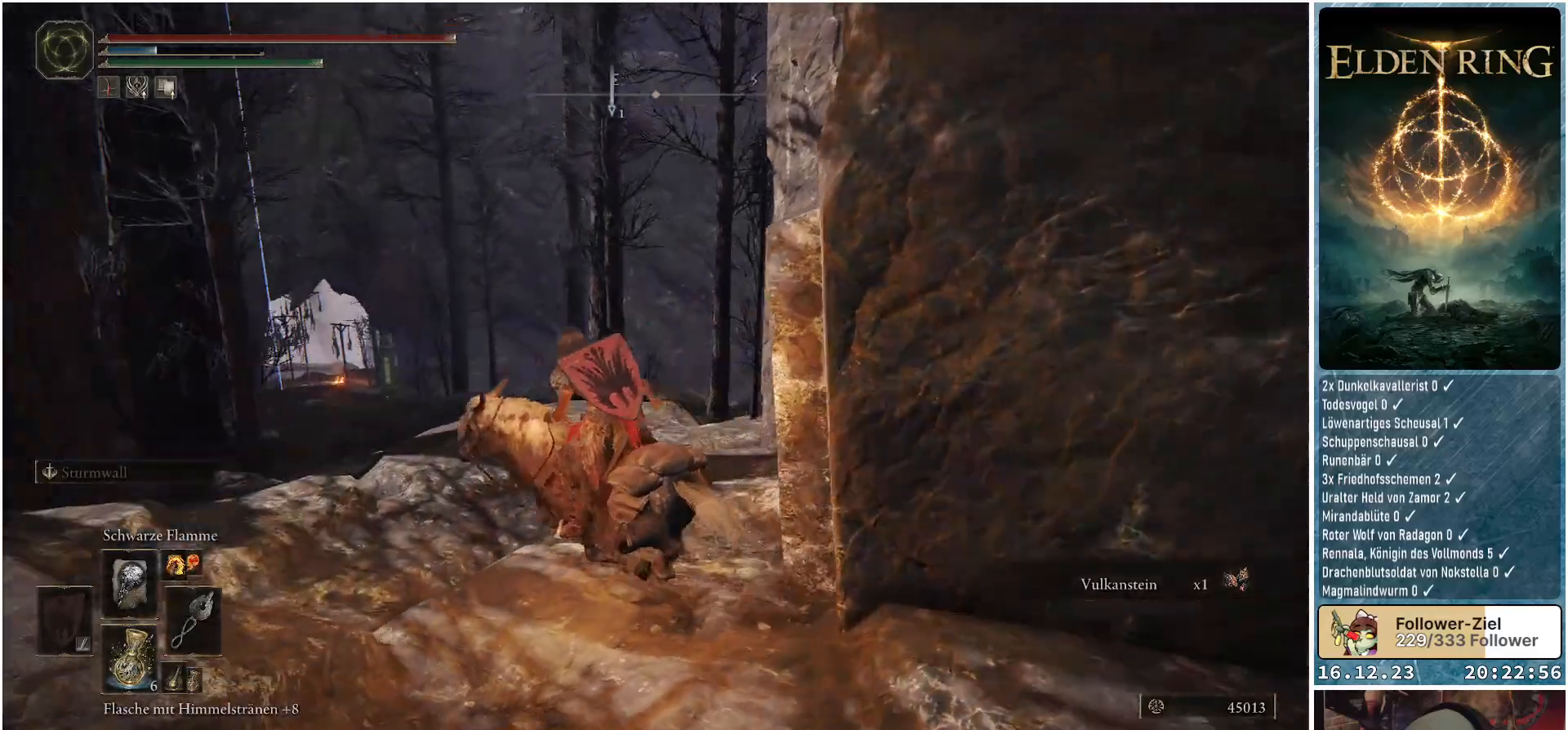
{"buttons": [], "left_stick": "up-left", "right_stick": "down-left", "events": [[83, "right_stick", "center"], [350, "right_stick", "down-left"]]}
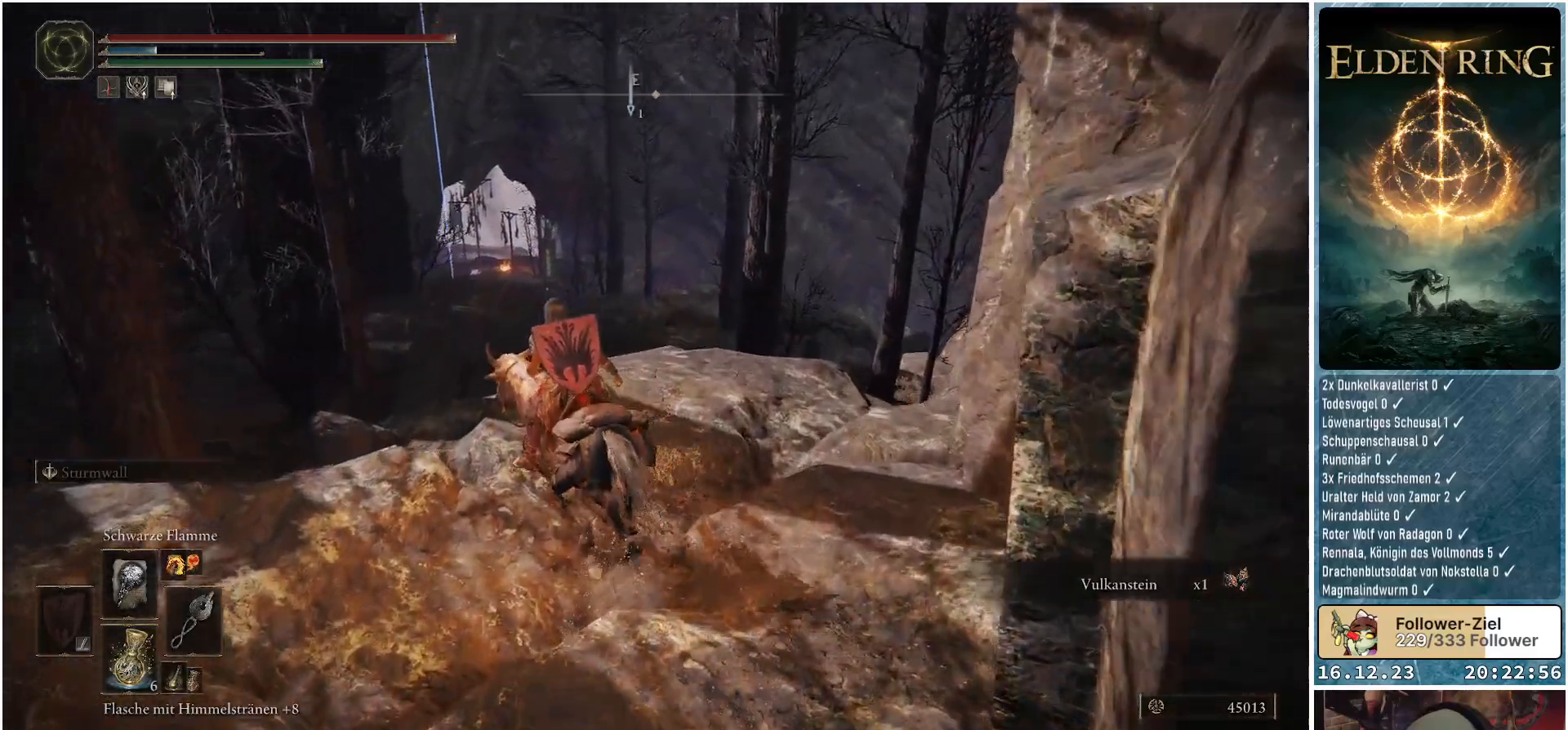
{"buttons": [], "left_stick": "up", "right_stick": "center", "events": [[67, "left_stick", "up"], [383, "right_stick", "center"]]}
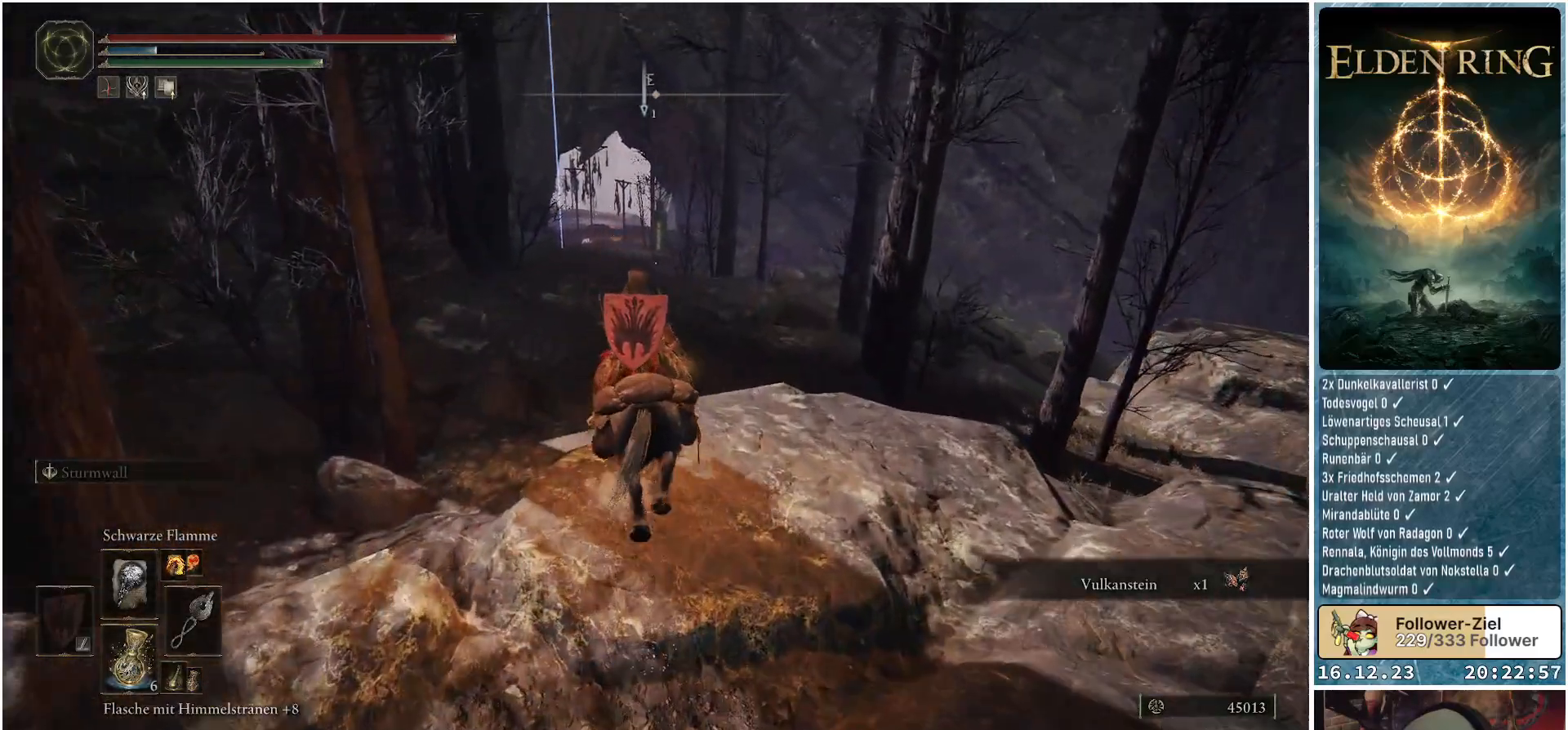
{"buttons": [], "left_stick": "up", "right_stick": "center", "events": []}
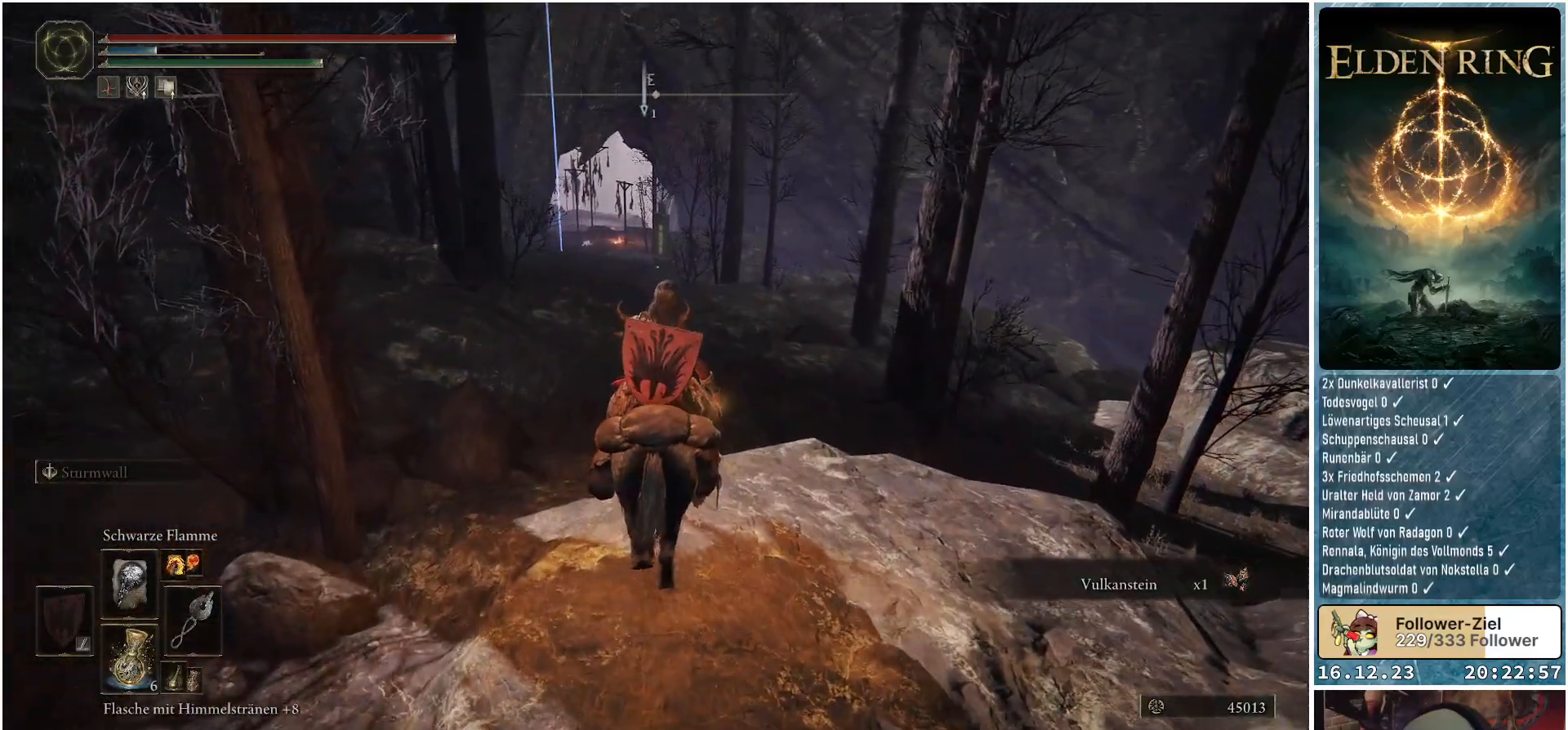
{"buttons": [], "left_stick": "up", "right_stick": "center", "events": []}
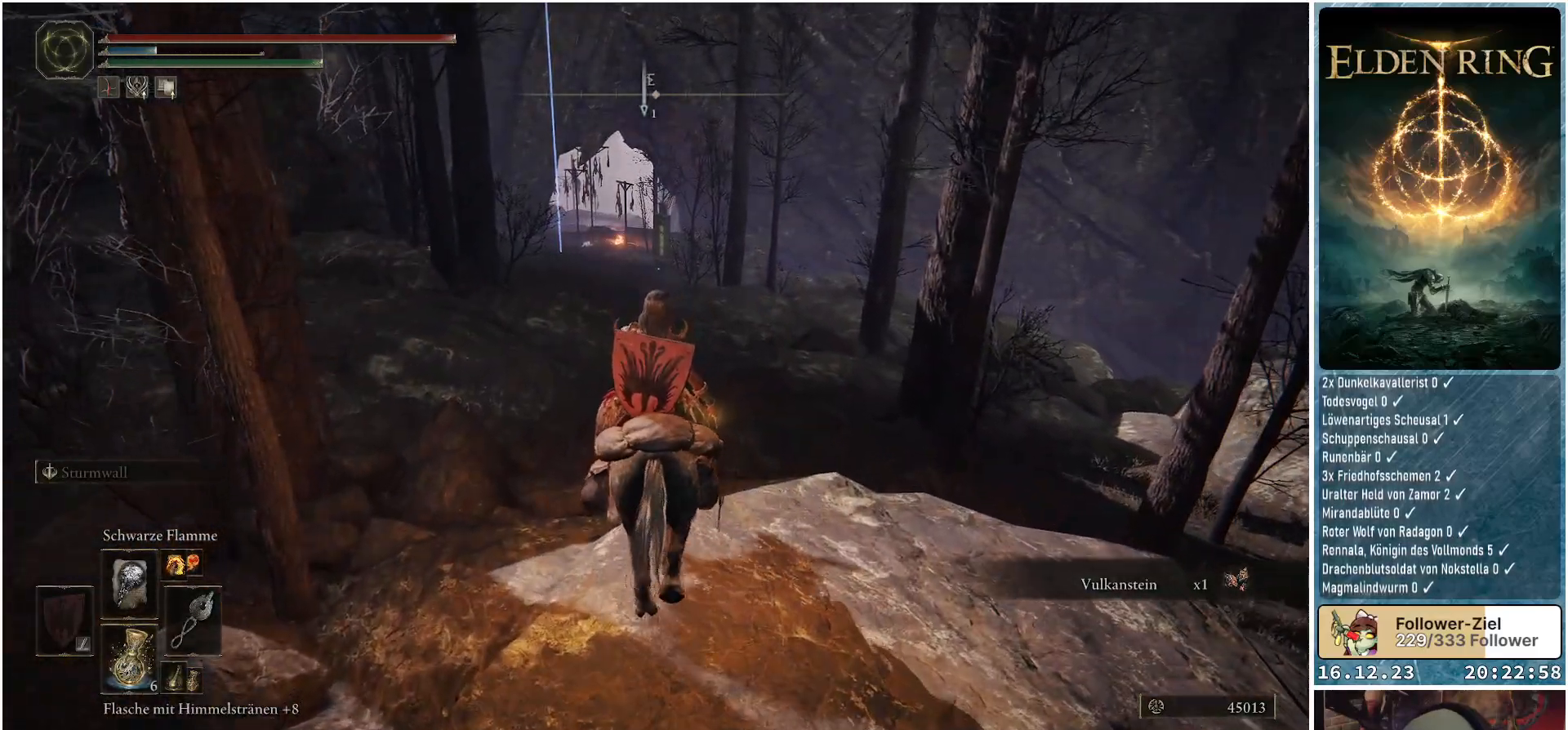
{"buttons": [], "left_stick": "up", "right_stick": "center", "events": []}
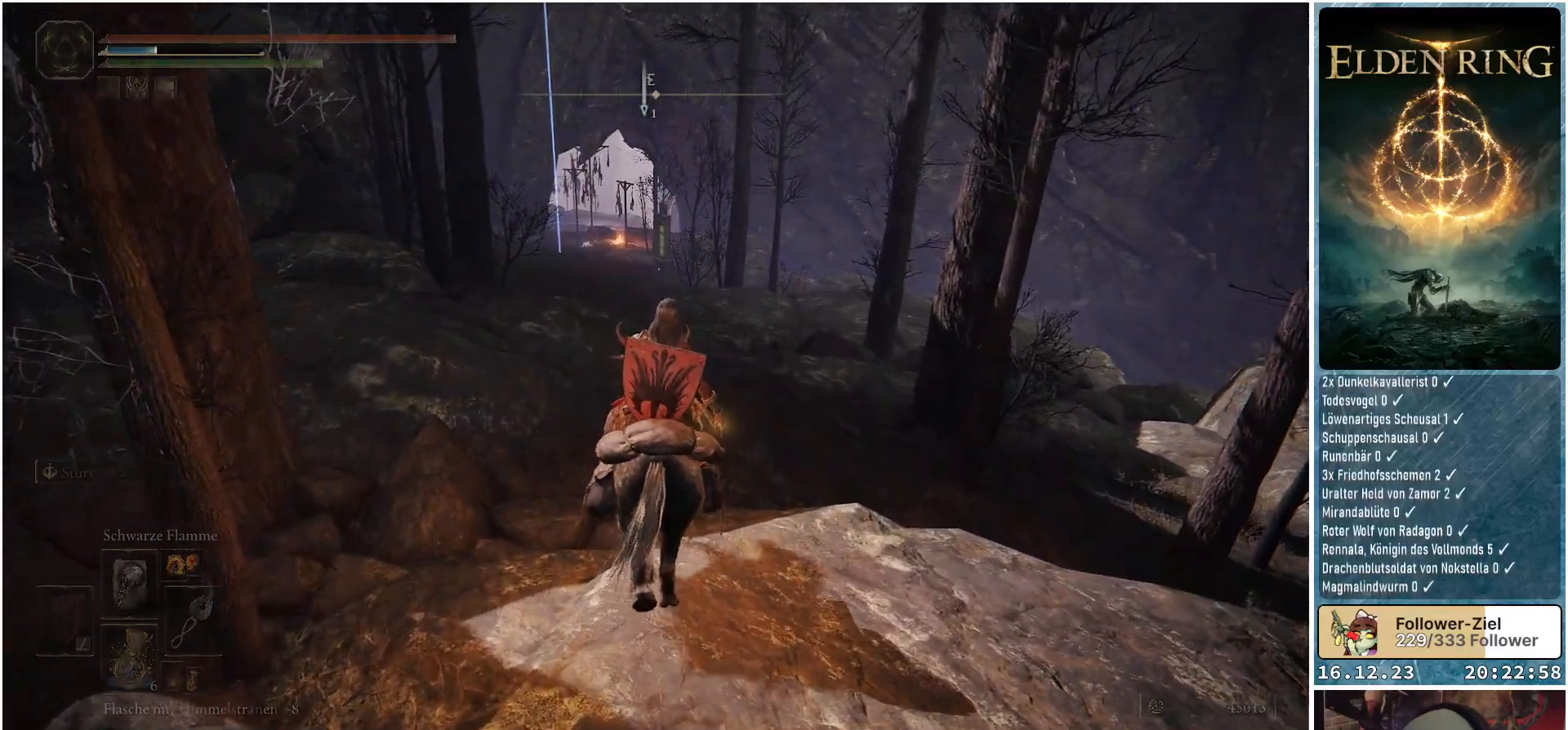
{"buttons": [], "left_stick": "up", "right_stick": "up-left", "events": [[200, "right_stick", "left"], [433, "right_stick", "up-left"]]}
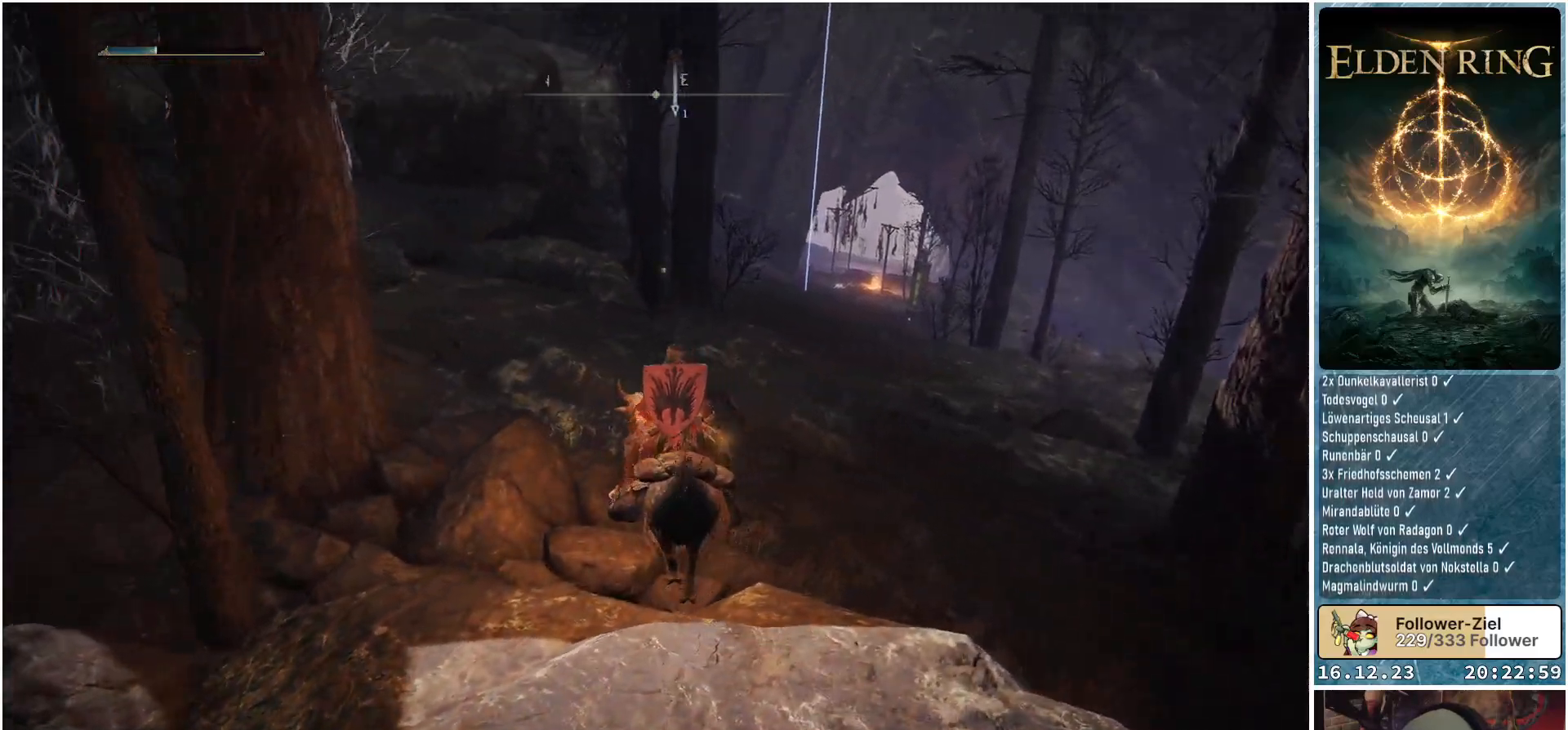
{"buttons": [], "left_stick": "up", "right_stick": "left", "events": [[67, "right_stick", "left"]]}
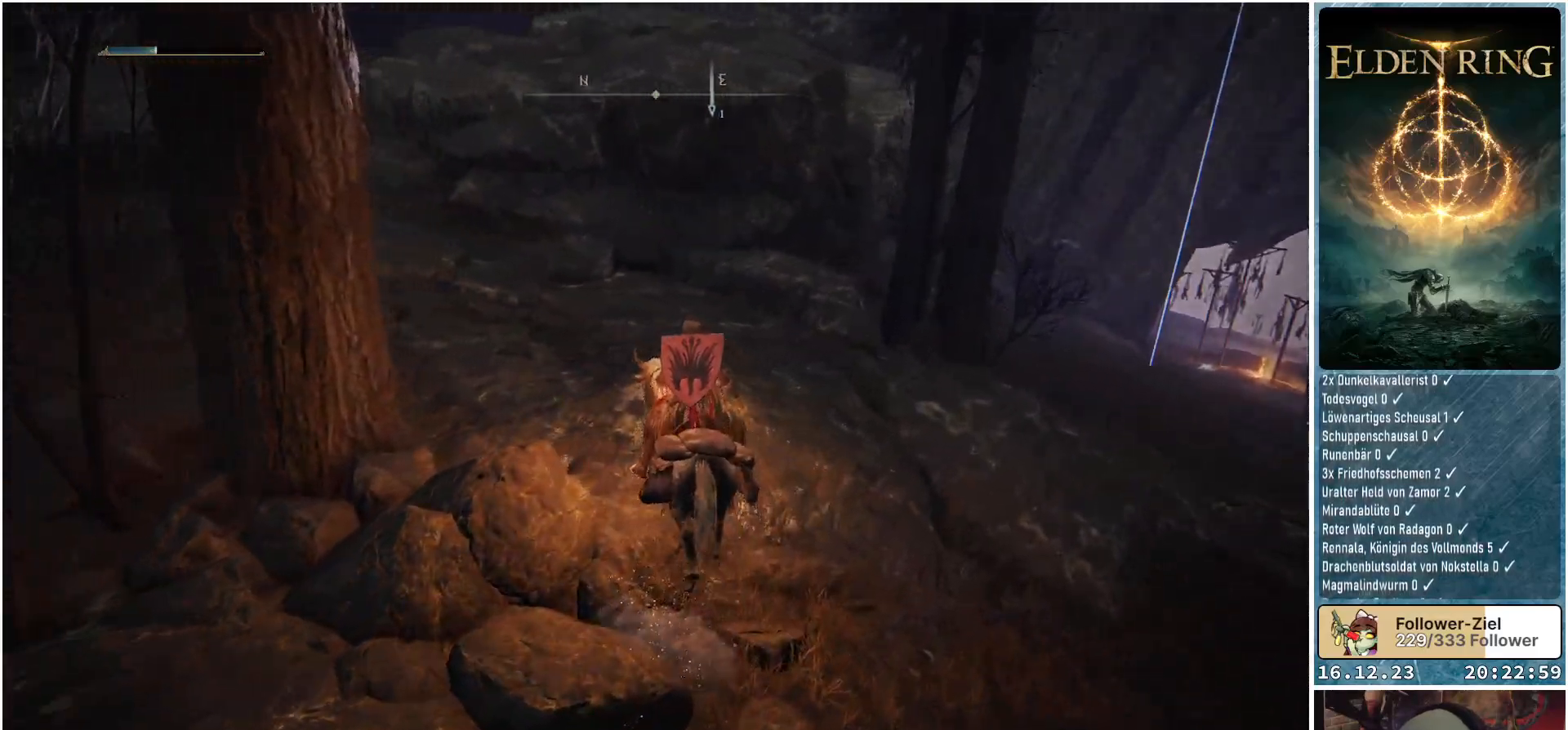
{"buttons": [], "left_stick": "up-right", "right_stick": "down-left", "events": [[83, "left_stick", "up-right"], [100, "right_stick", "down-left"]]}
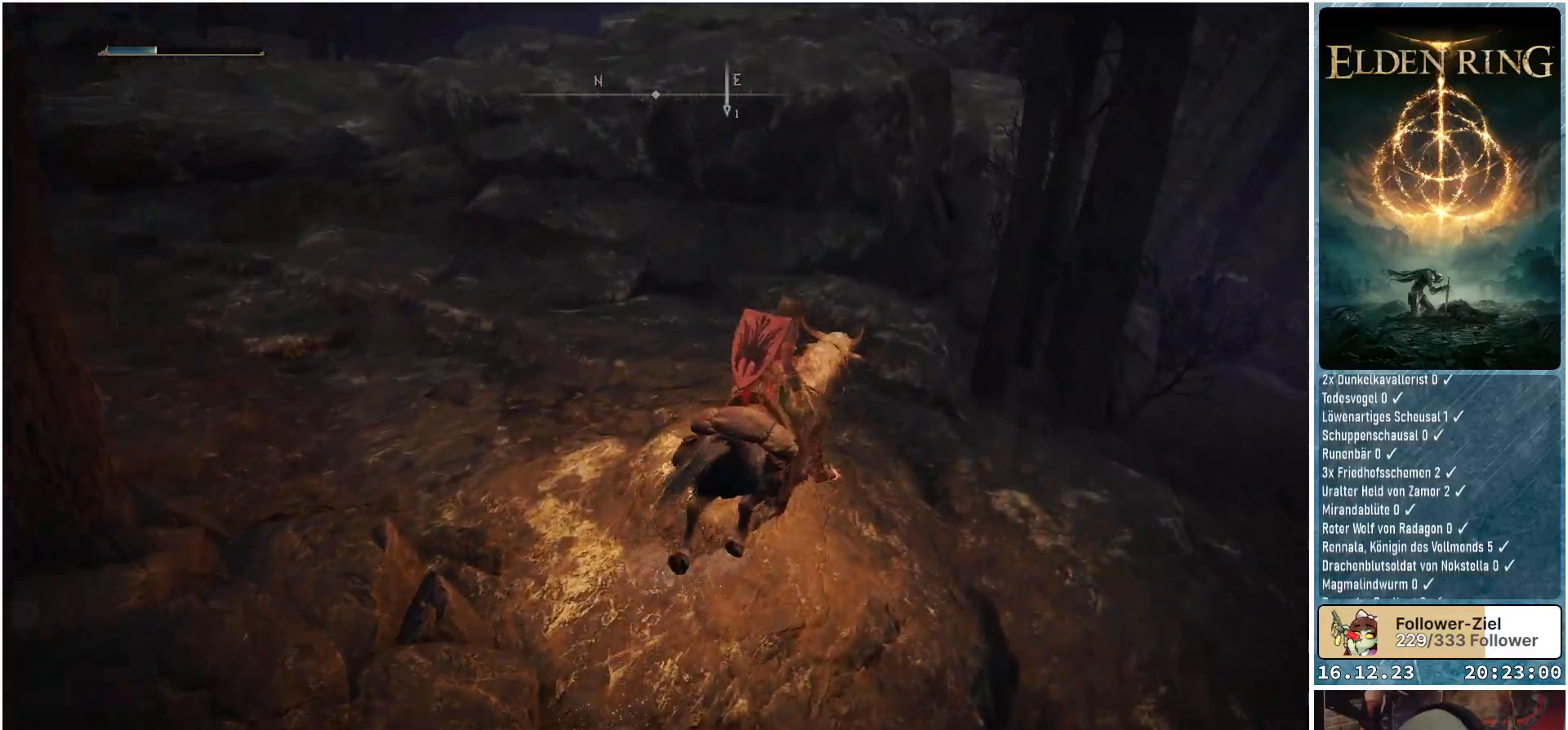
{"buttons": [], "left_stick": "up-right", "right_stick": "down-right", "events": [[200, "right_stick", "down-right"]]}
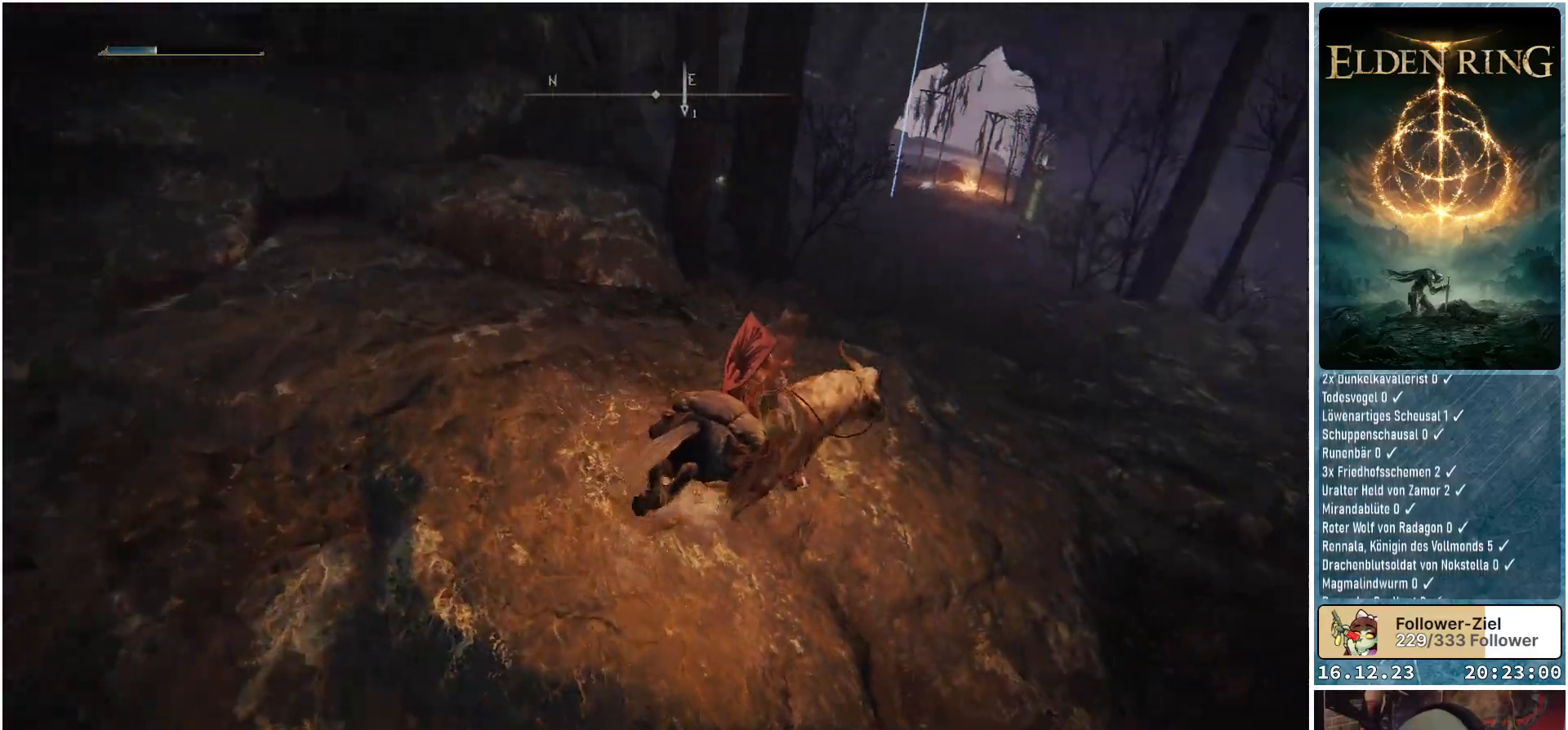
{"buttons": [], "left_stick": "up", "right_stick": "down-right", "events": [[233, "left_stick", "up"]]}
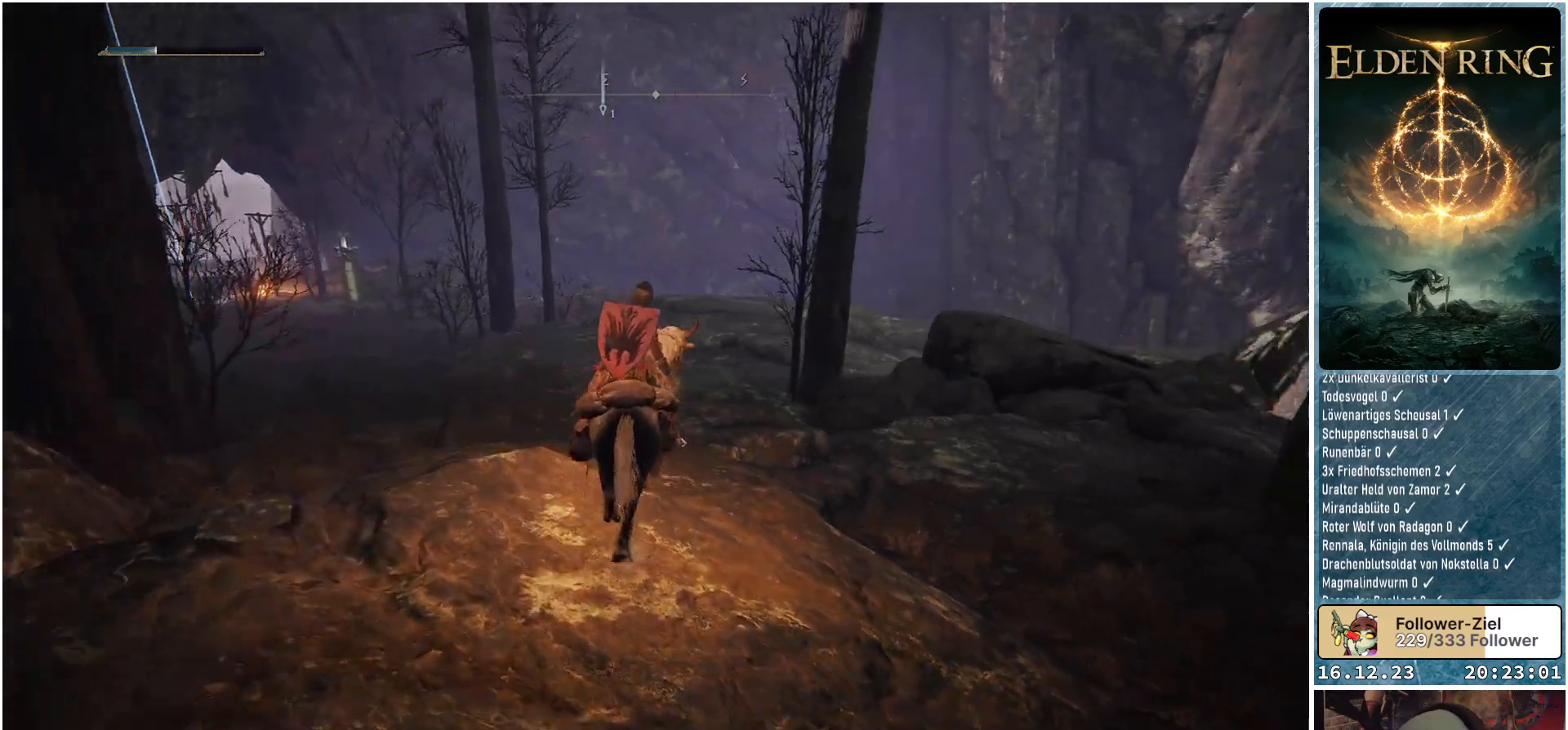
{"buttons": [], "left_stick": "up", "right_stick": "down-right", "events": []}
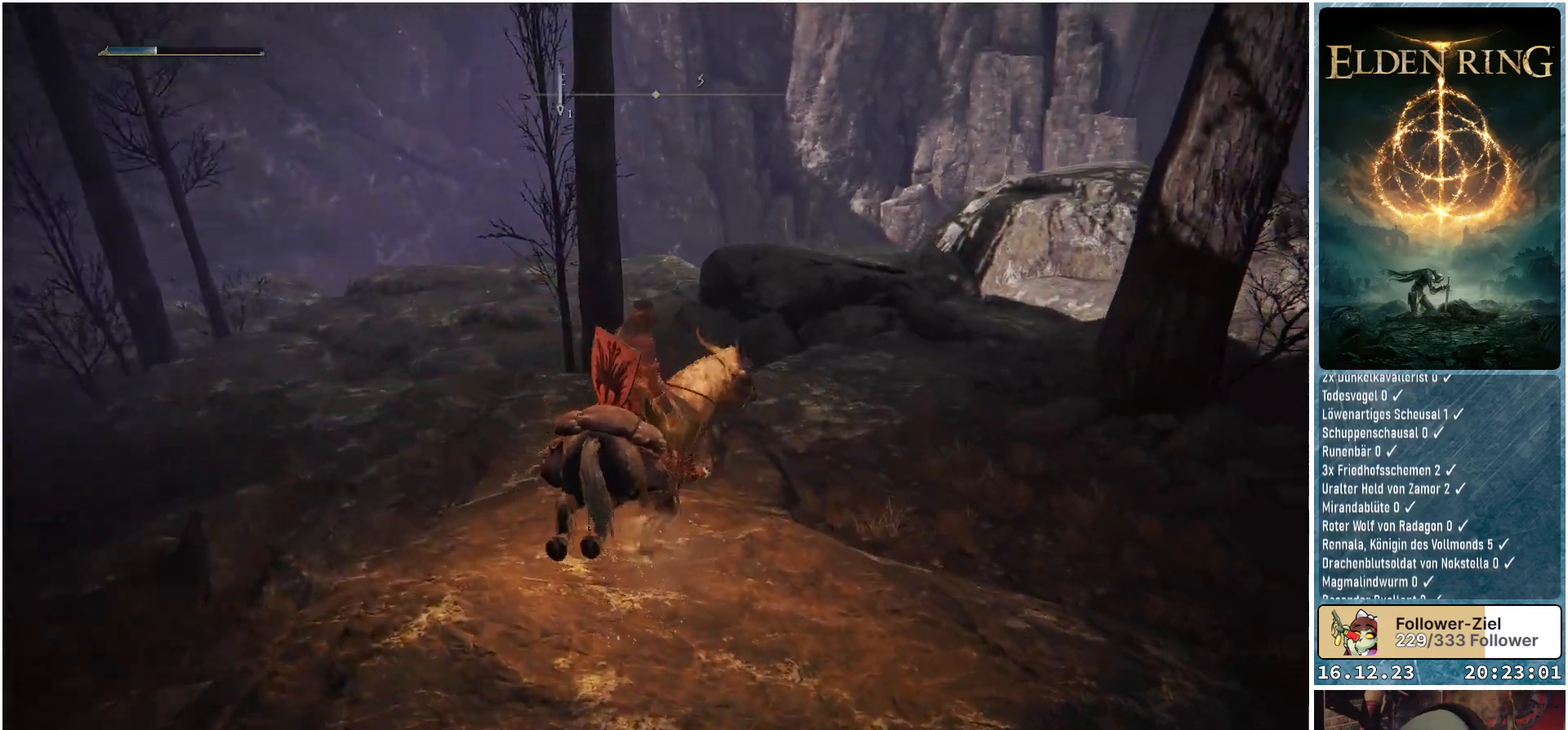
{"buttons": [], "left_stick": "up", "right_stick": "center", "events": [[250, "right_stick", "down"], [450, "right_stick", "center"]]}
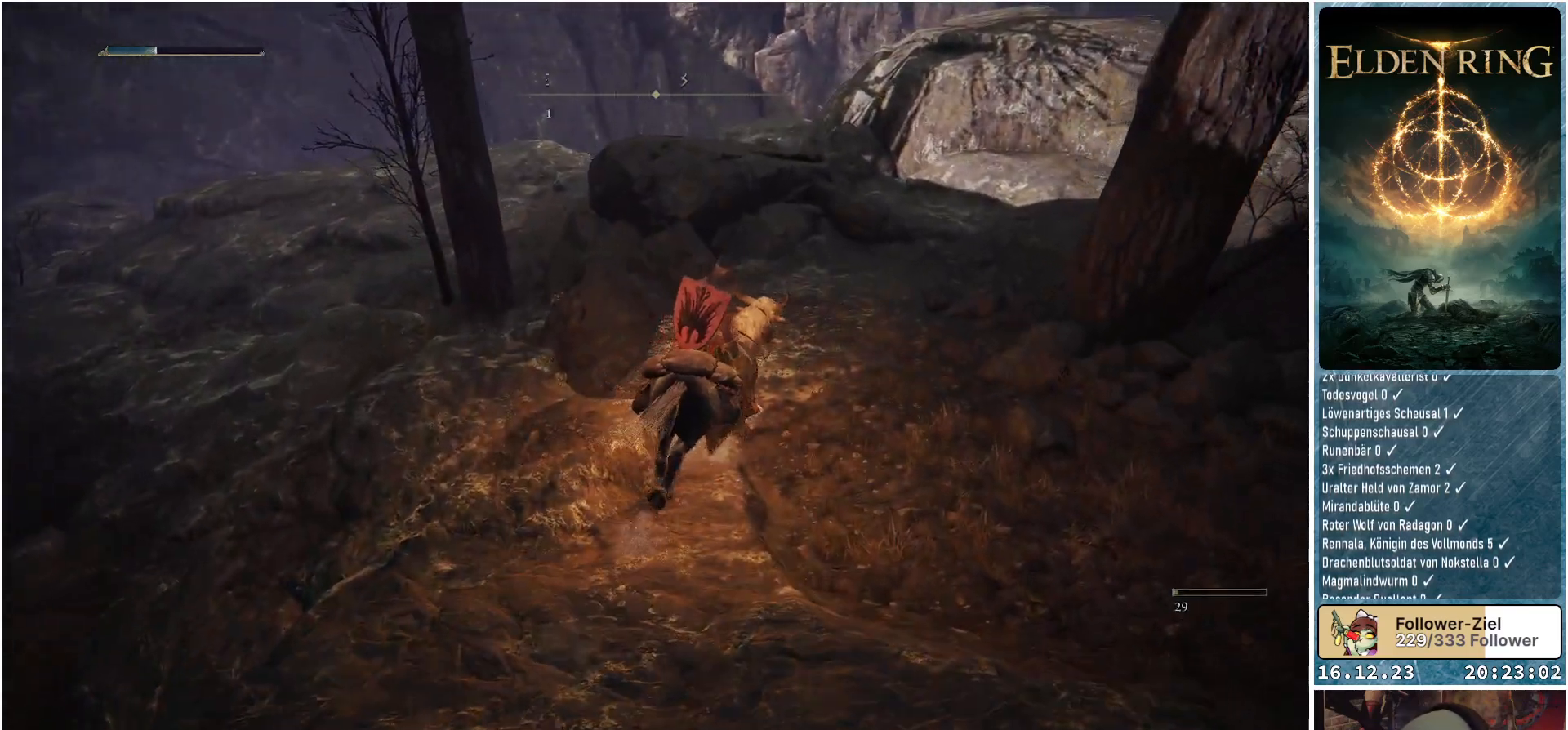
{"buttons": [], "left_stick": "up", "right_stick": "down-left", "events": [[417, "right_stick", "down-left"]]}
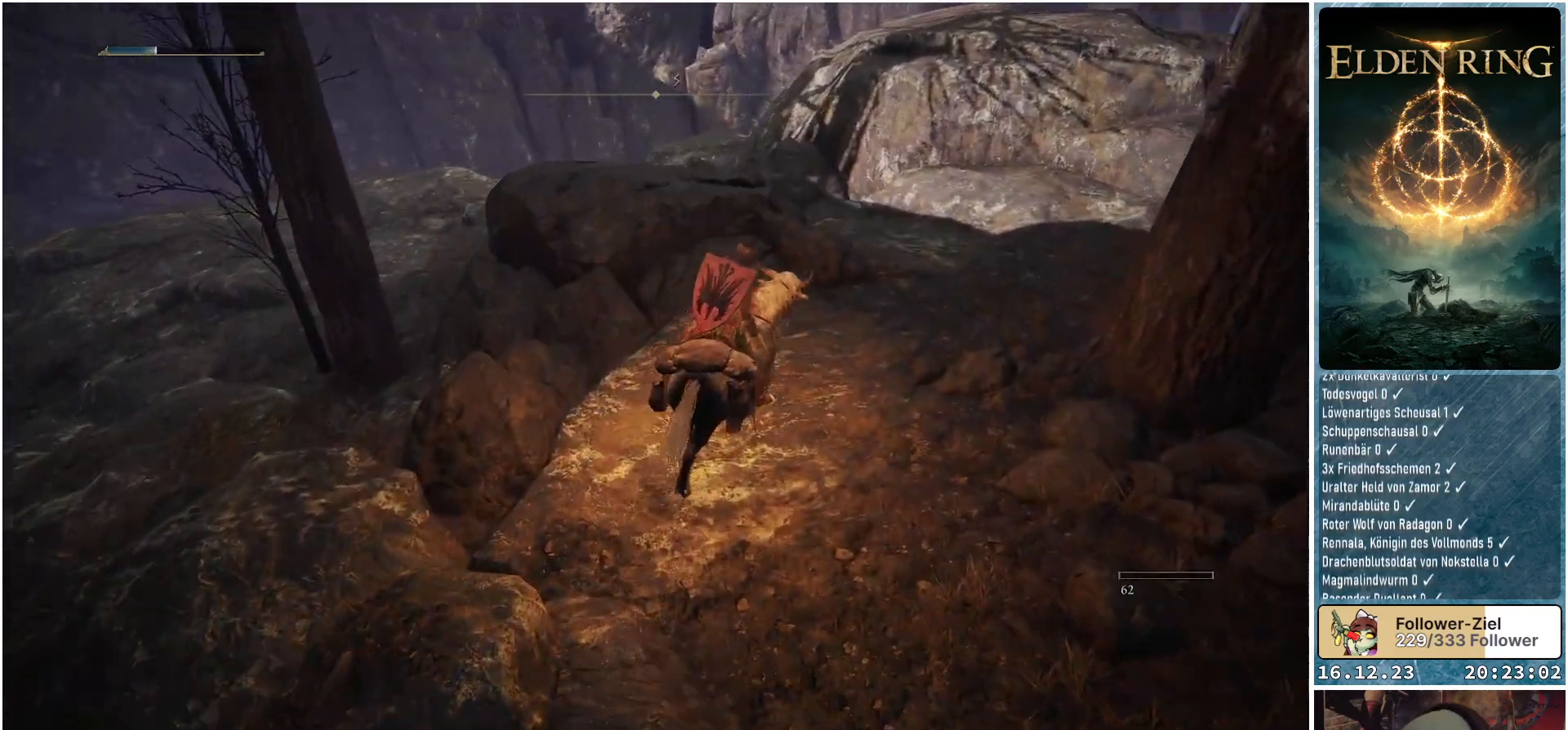
{"buttons": [], "left_stick": "up", "right_stick": "down-left", "events": []}
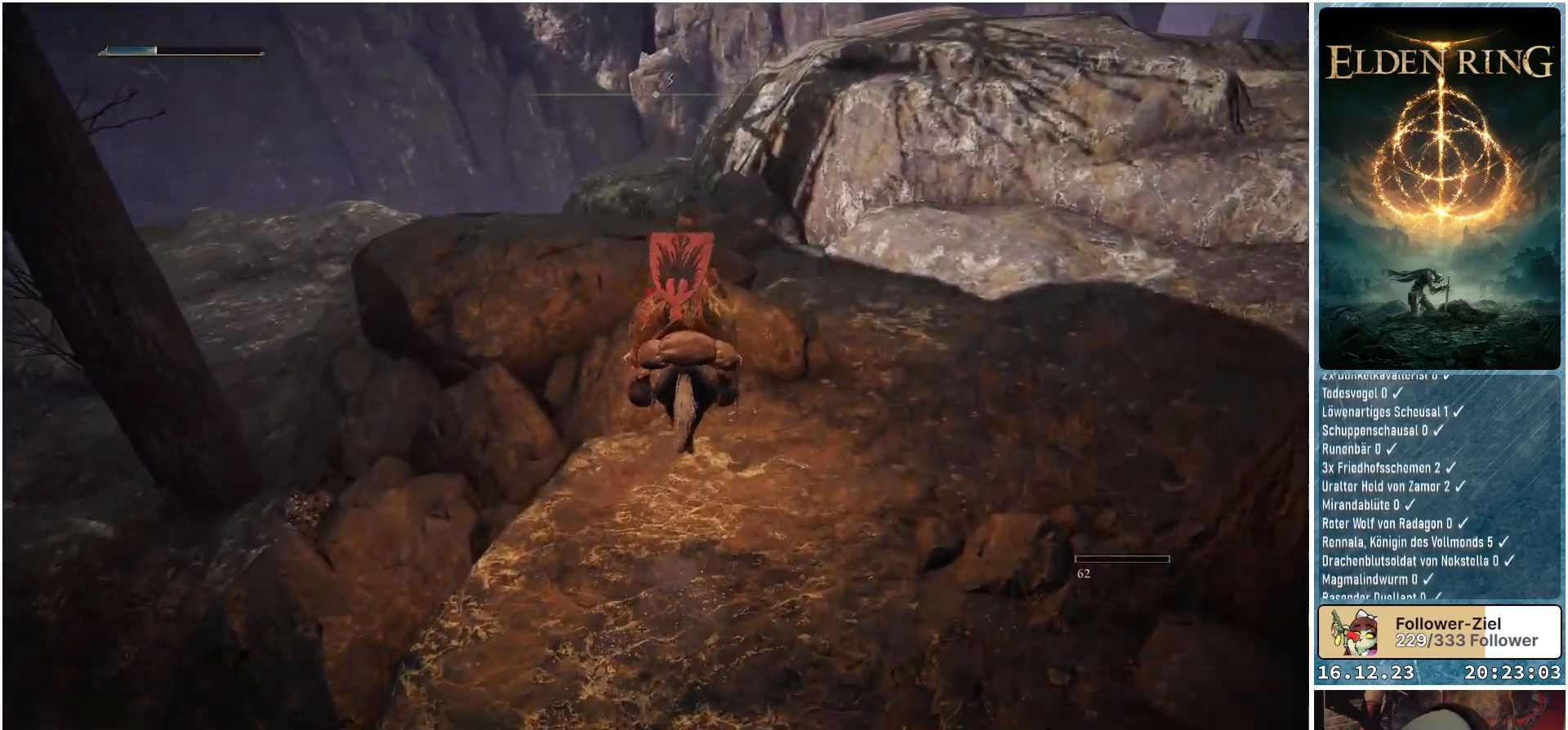
{"buttons": [], "left_stick": "up", "right_stick": "down-left", "events": []}
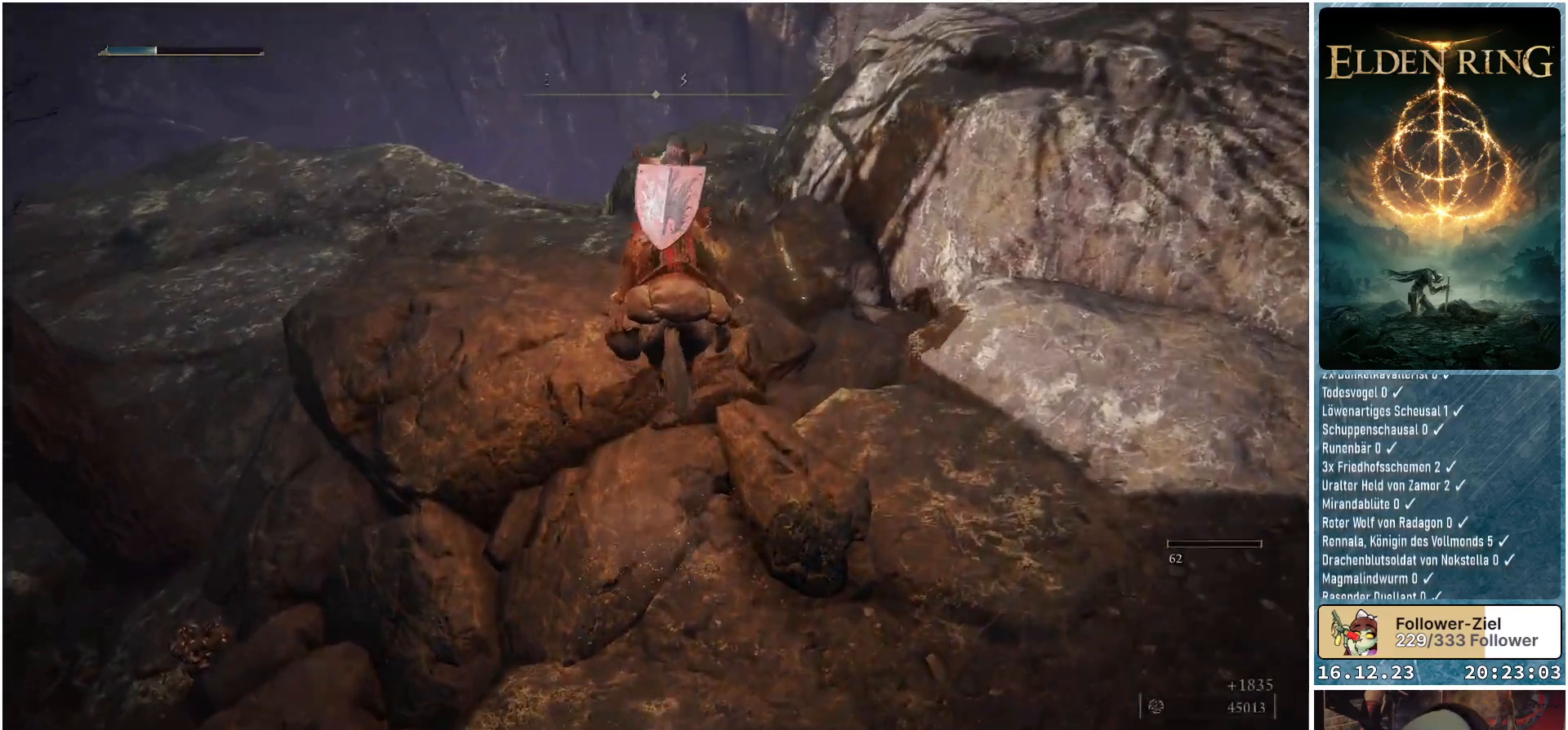
{"buttons": [], "left_stick": "up-left", "right_stick": "down-left", "events": [[133, "left_stick", "up-left"]]}
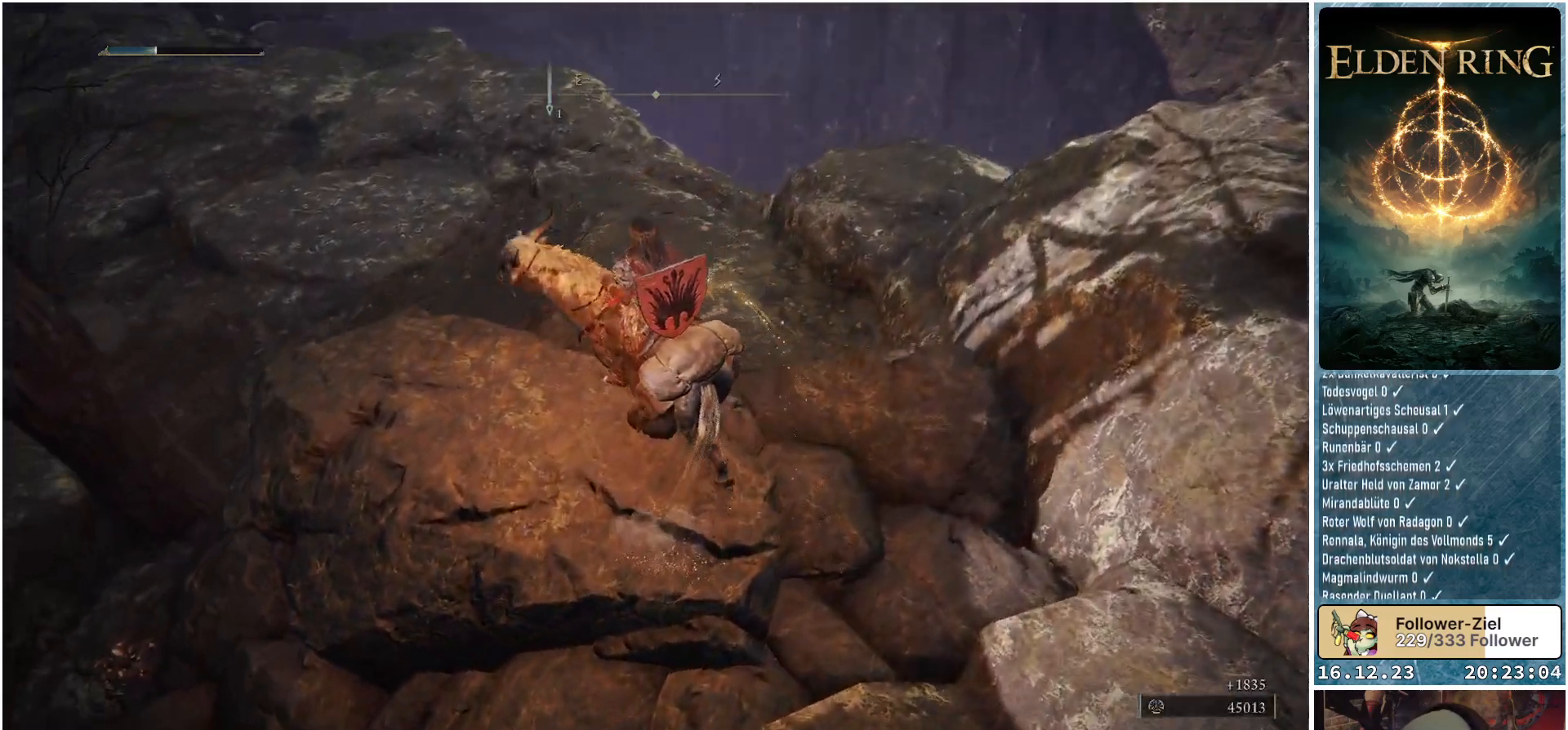
{"buttons": [], "left_stick": "up", "right_stick": "left", "events": [[83, "left_stick", "center"], [300, "right_stick", "left"], [450, "left_stick", "up"]]}
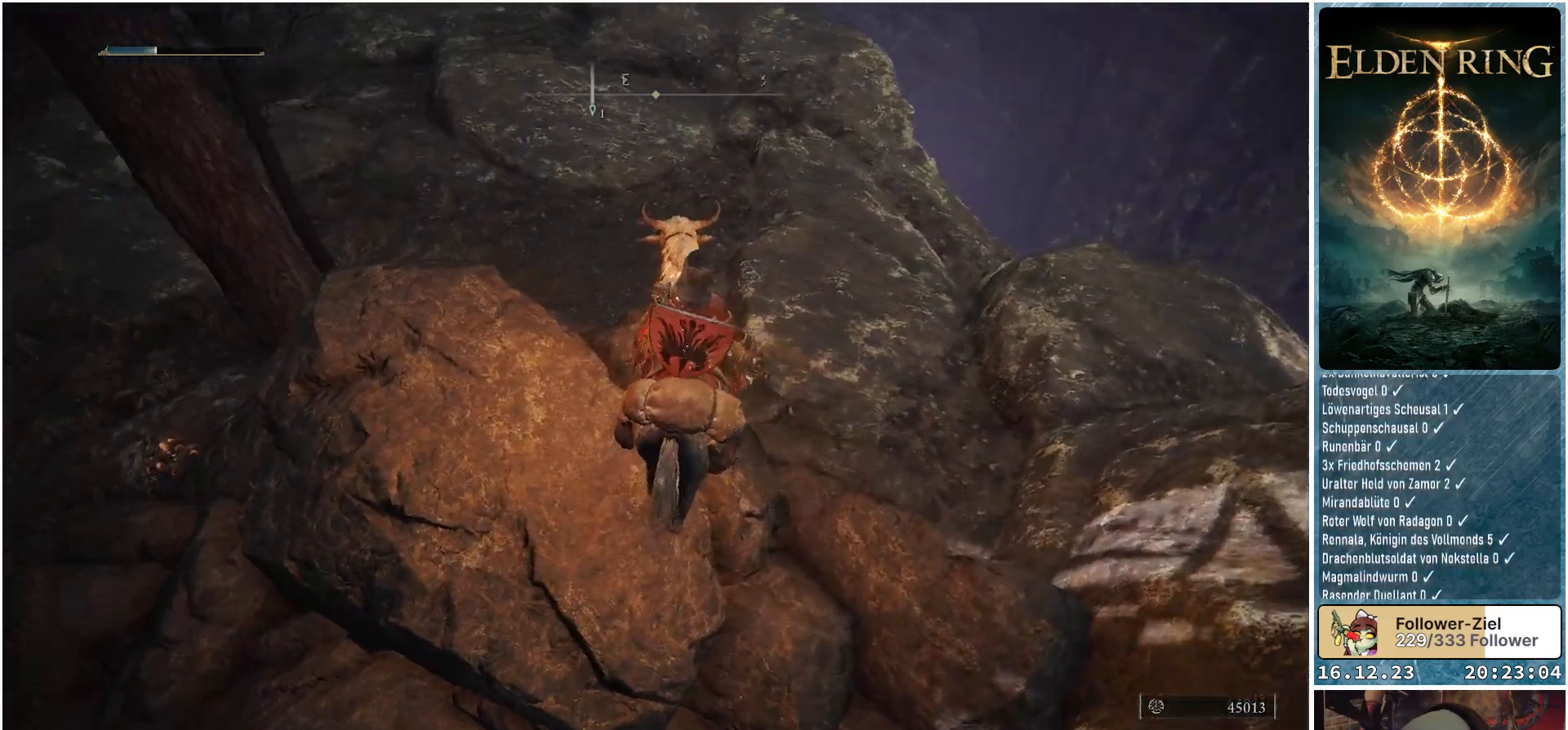
{"buttons": [], "left_stick": "up-right", "right_stick": "left", "events": [[483, "left_stick", "up-right"]]}
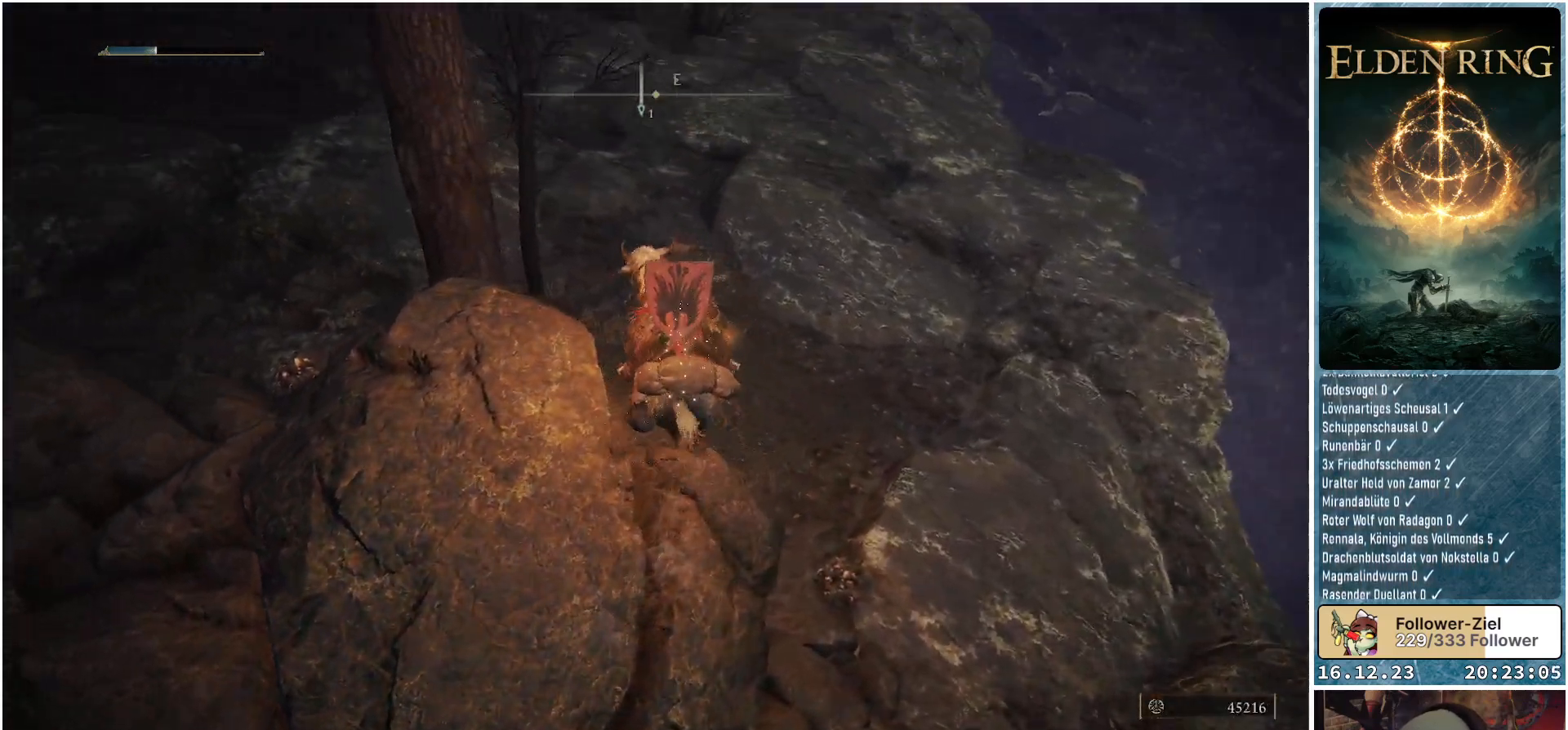
{"buttons": [], "left_stick": "down-right", "right_stick": "center", "events": [[100, "left_stick", "right"], [100, "right_stick", "center"], [217, "Y", "down"], [317, "Y", "up"], [367, "left_stick", "down-right"], [383, "Y", "down"], [467, "Y", "up"]]}
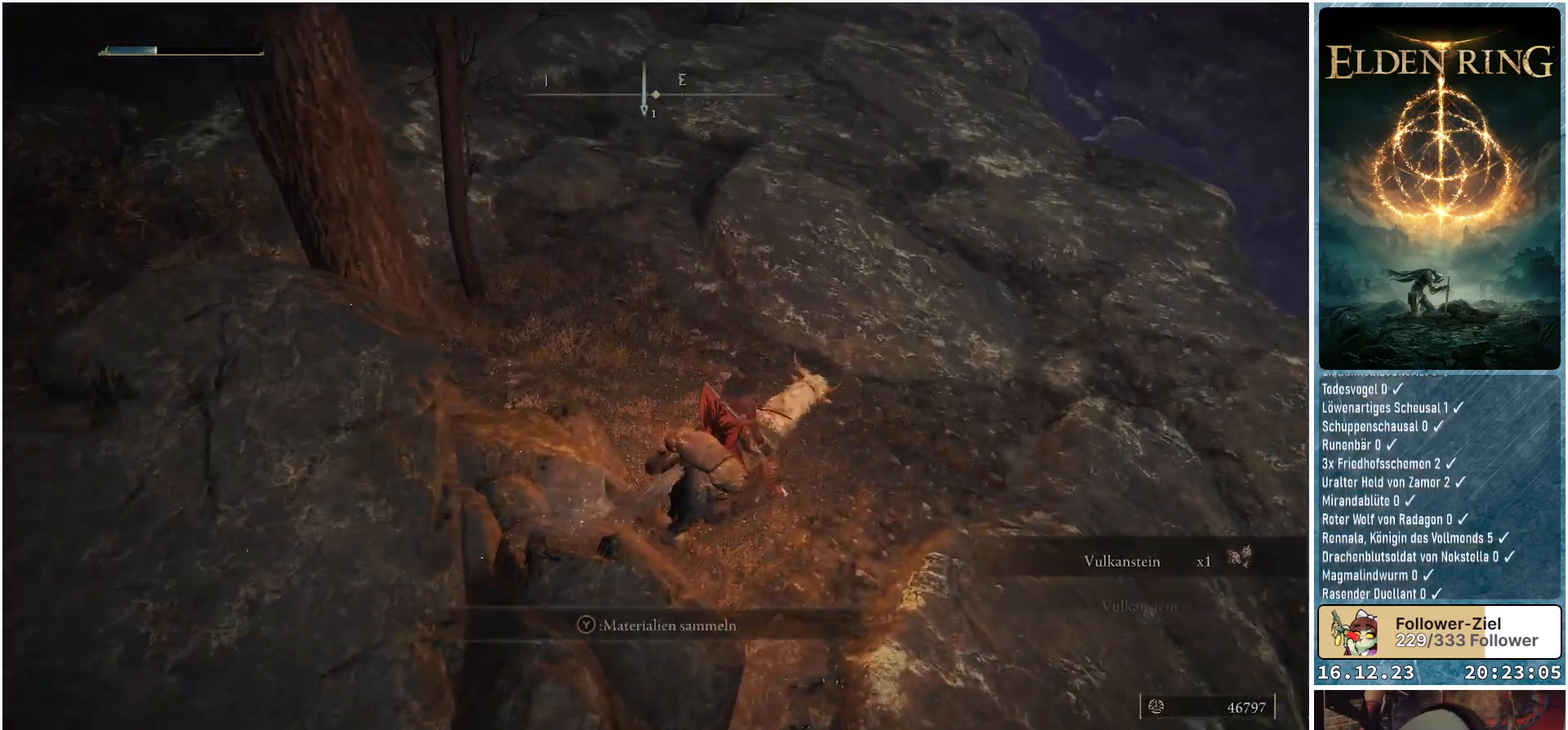
{"buttons": [], "left_stick": "up-left", "right_stick": "left", "events": [[33, "Y", "down"], [100, "Y", "up"], [183, "left_stick", "center"], [283, "left_stick", "up"], [333, "left_stick", "up-left"], [400, "right_stick", "left"]]}